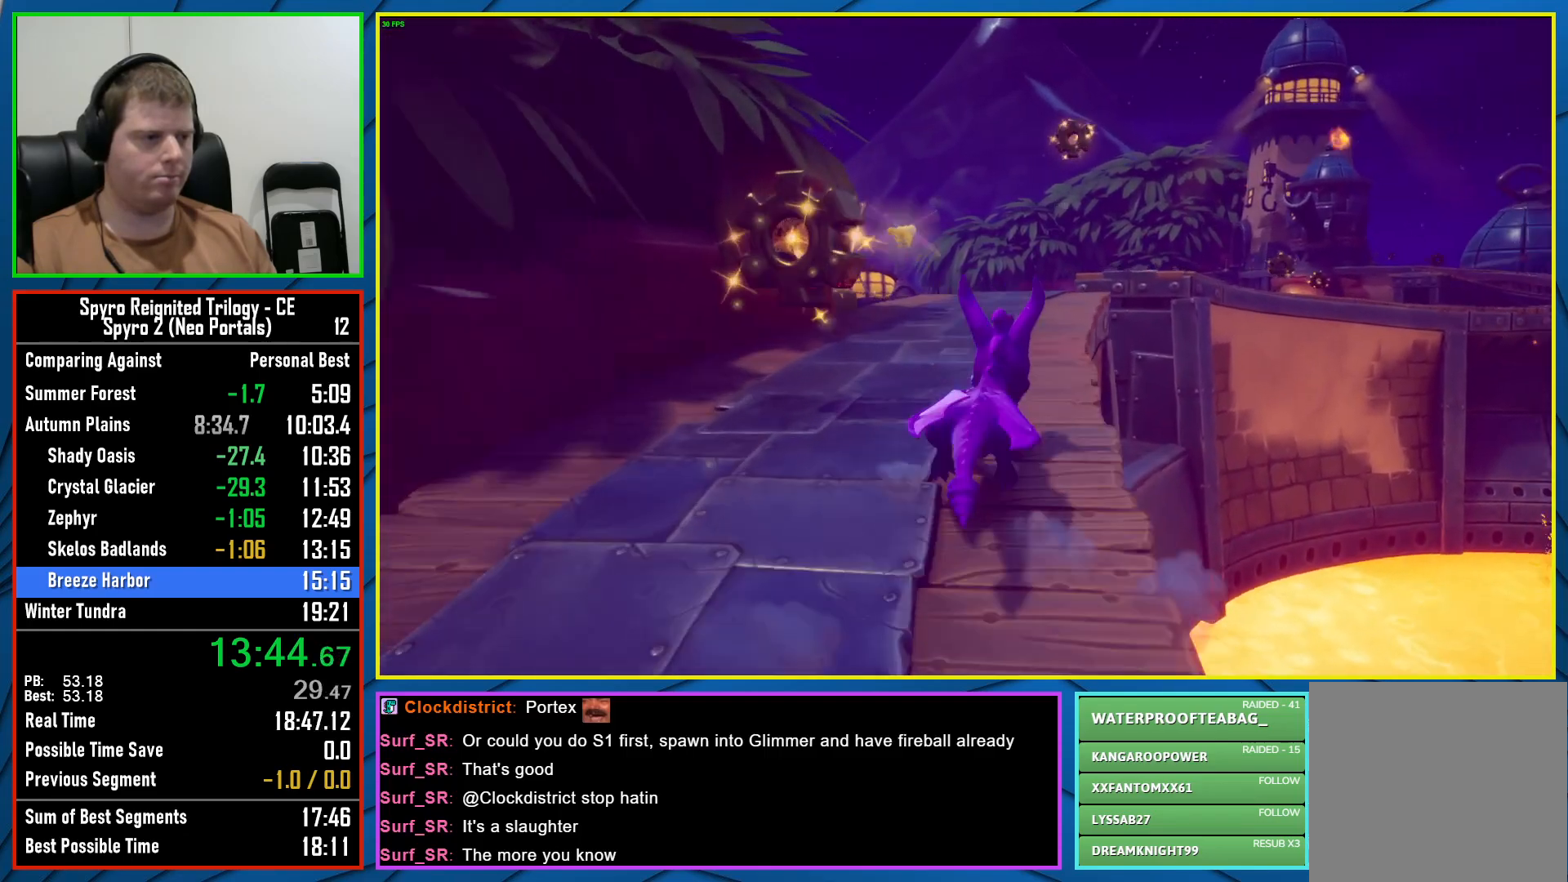
Gameplay with a controller (Xbox layout); each line is a JSON object with the inputs held at the frame after it. "events" lists button and stick changes between this image and that frame as [ms after this image, input, new state], when the widget could be followed in between.
{"buttons": ["X"], "left_stick": "center", "right_stick": "center", "events": [[33, "left_stick", "center"]]}
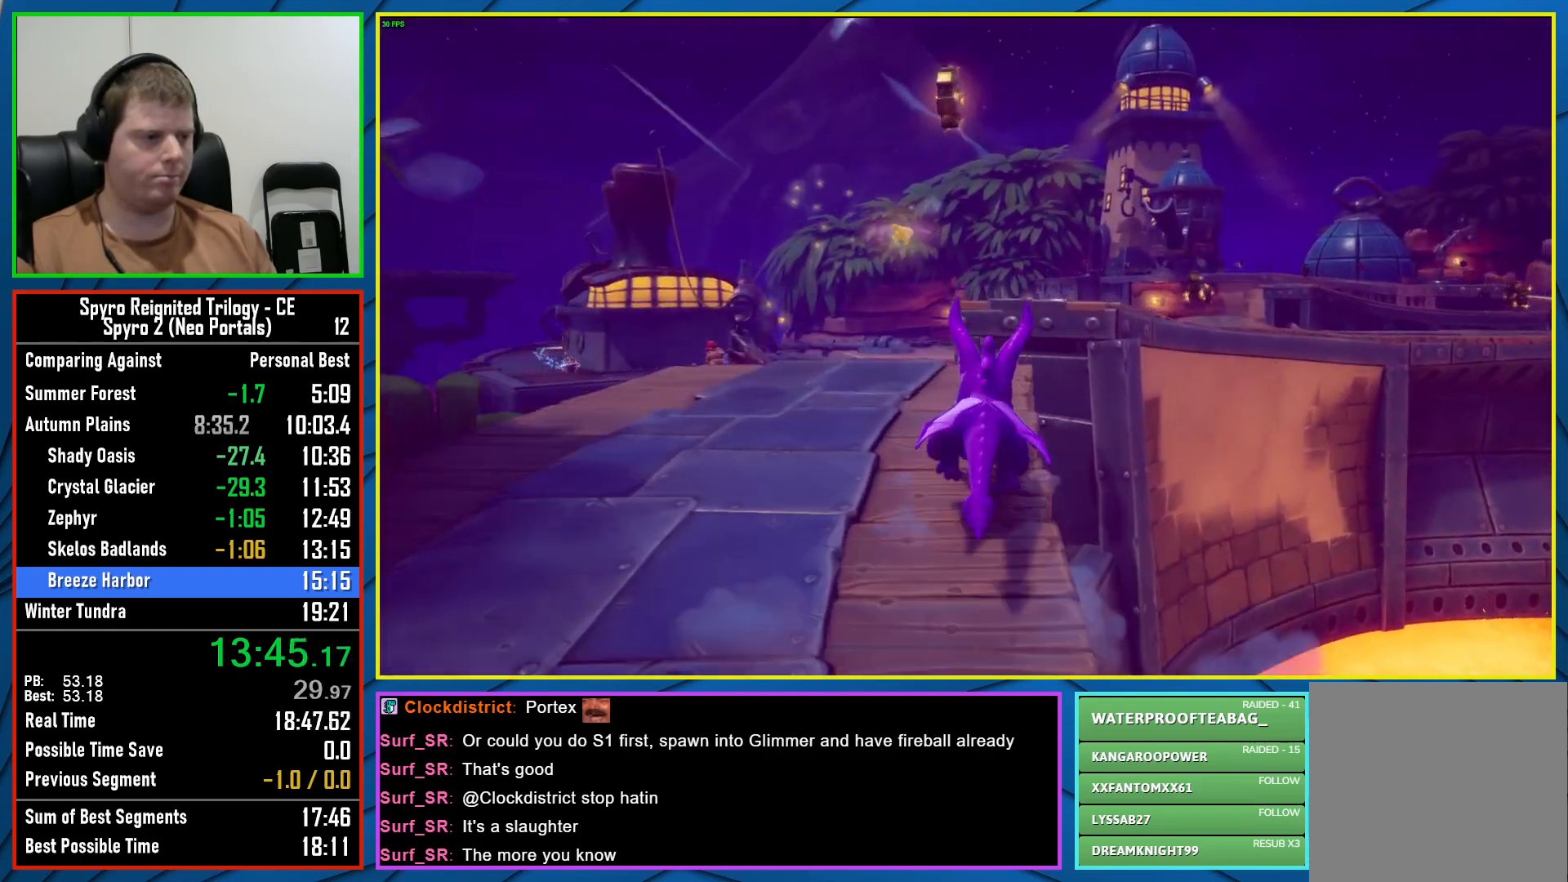
{"buttons": ["A", "X"], "left_stick": "right", "right_stick": "center", "events": [[50, "left_stick", "right"], [200, "left_stick", "center"], [267, "A", "down"], [367, "left_stick", "right"]]}
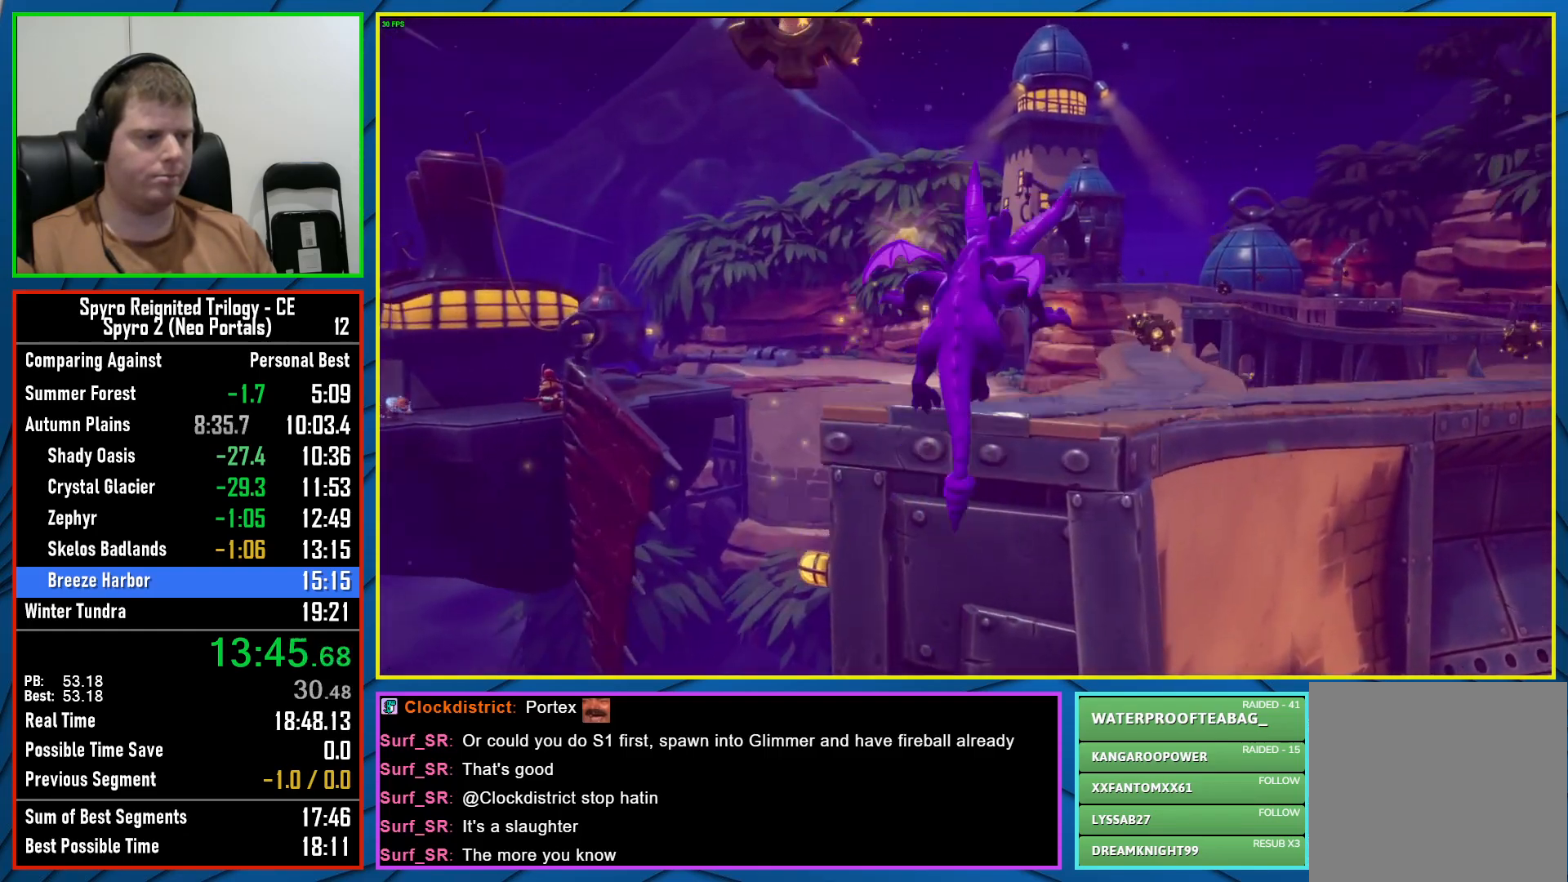
{"buttons": ["X"], "left_stick": "right", "right_stick": "center", "events": [[67, "A", "up"], [100, "left_stick", "center"], [433, "left_stick", "right"]]}
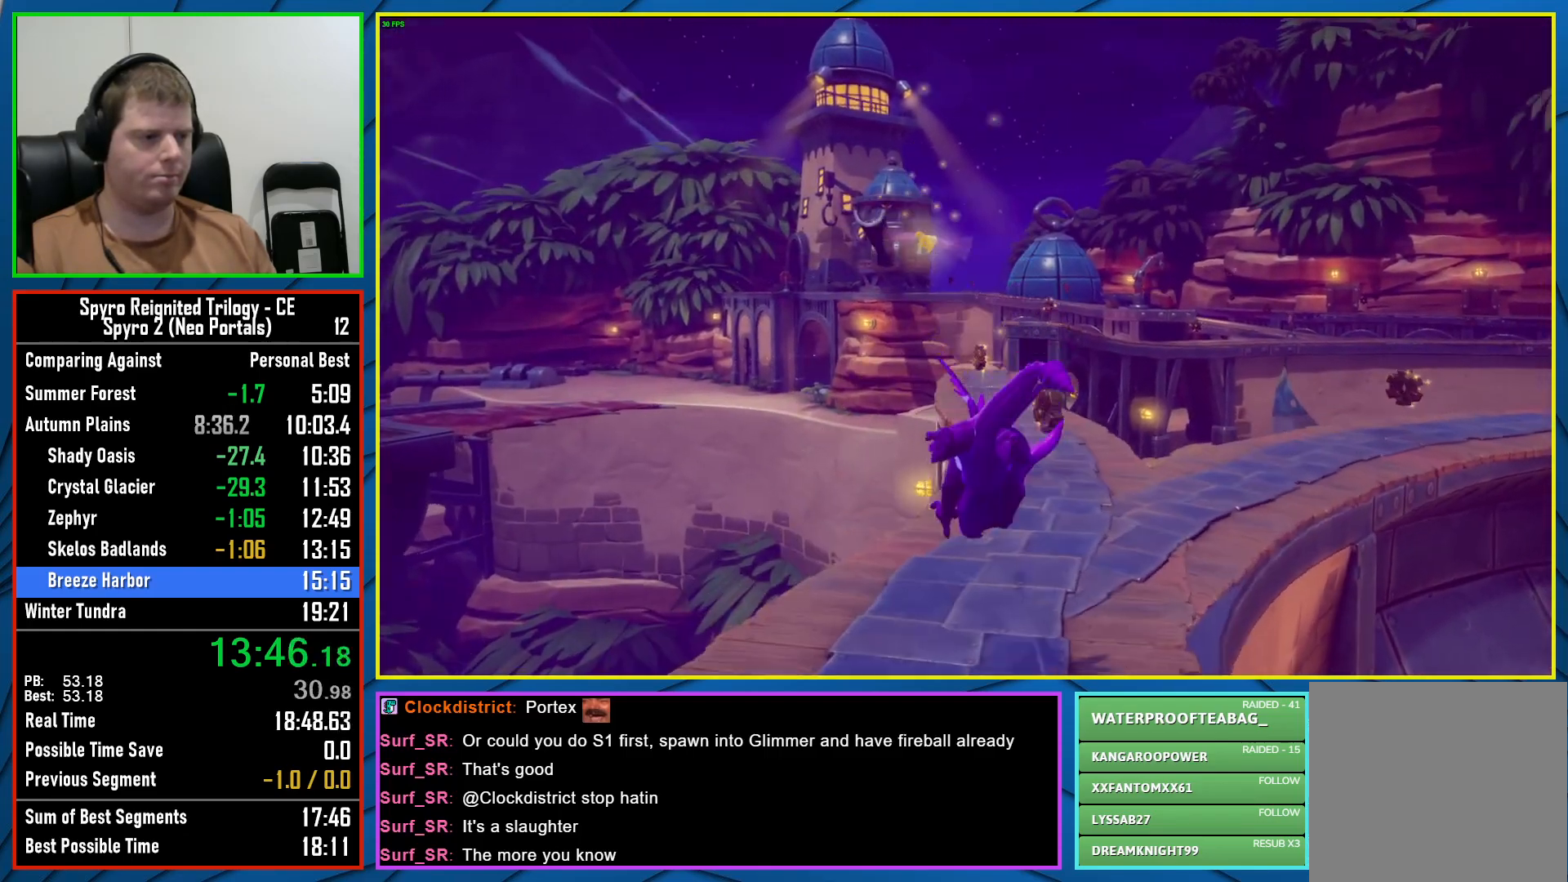
{"buttons": ["X"], "left_stick": "center", "right_stick": "center", "events": [[67, "left_stick", "center"], [383, "left_stick", "left"], [467, "left_stick", "center"]]}
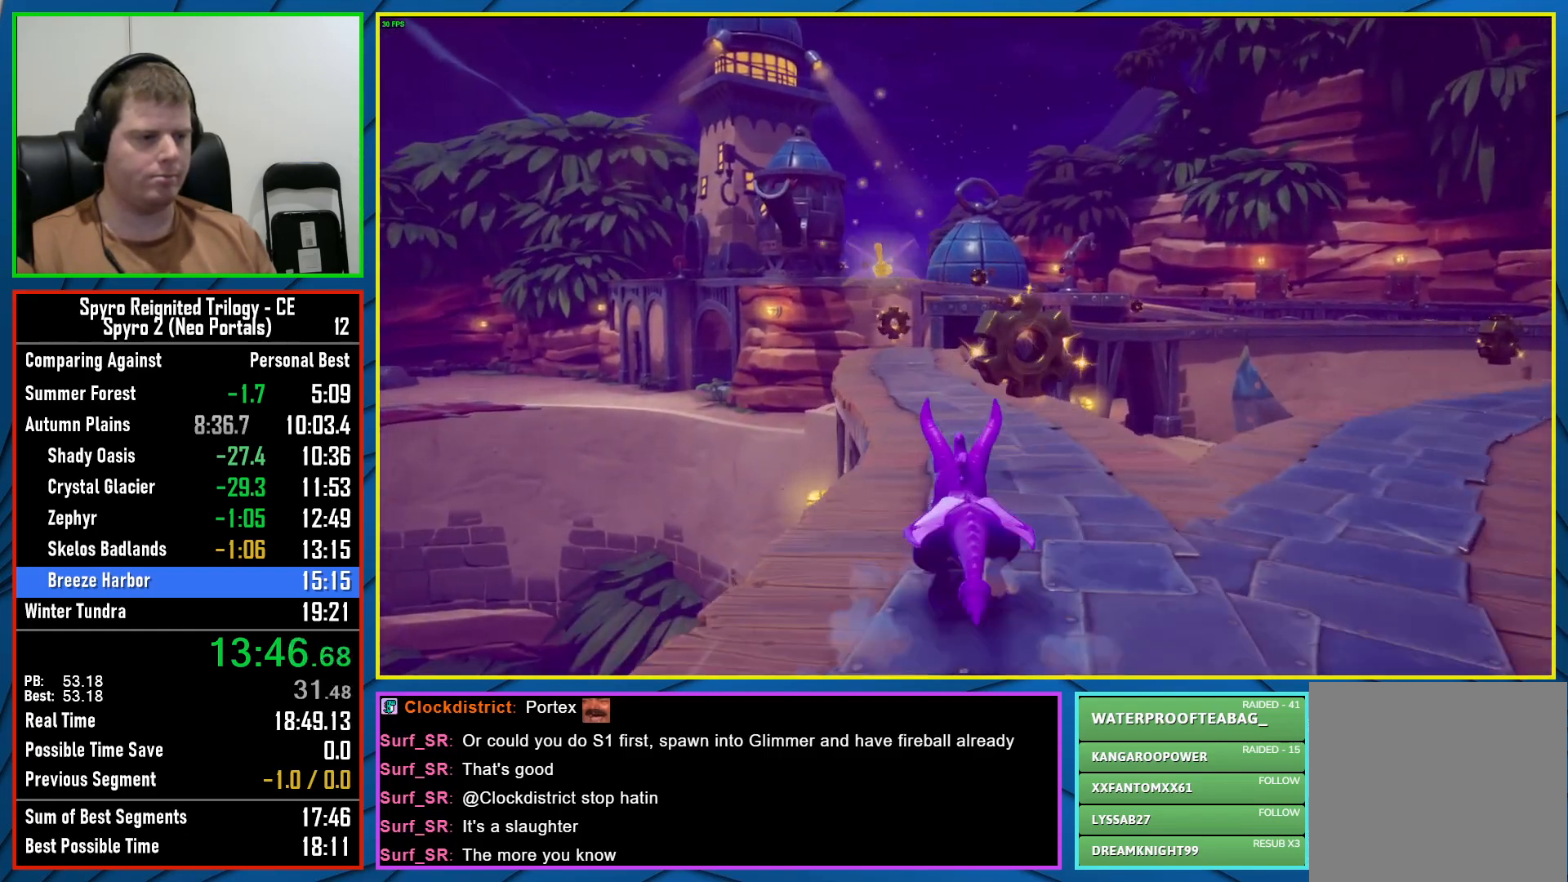
{"buttons": ["X"], "left_stick": "center", "right_stick": "center", "events": [[350, "left_stick", "left"], [450, "left_stick", "center"]]}
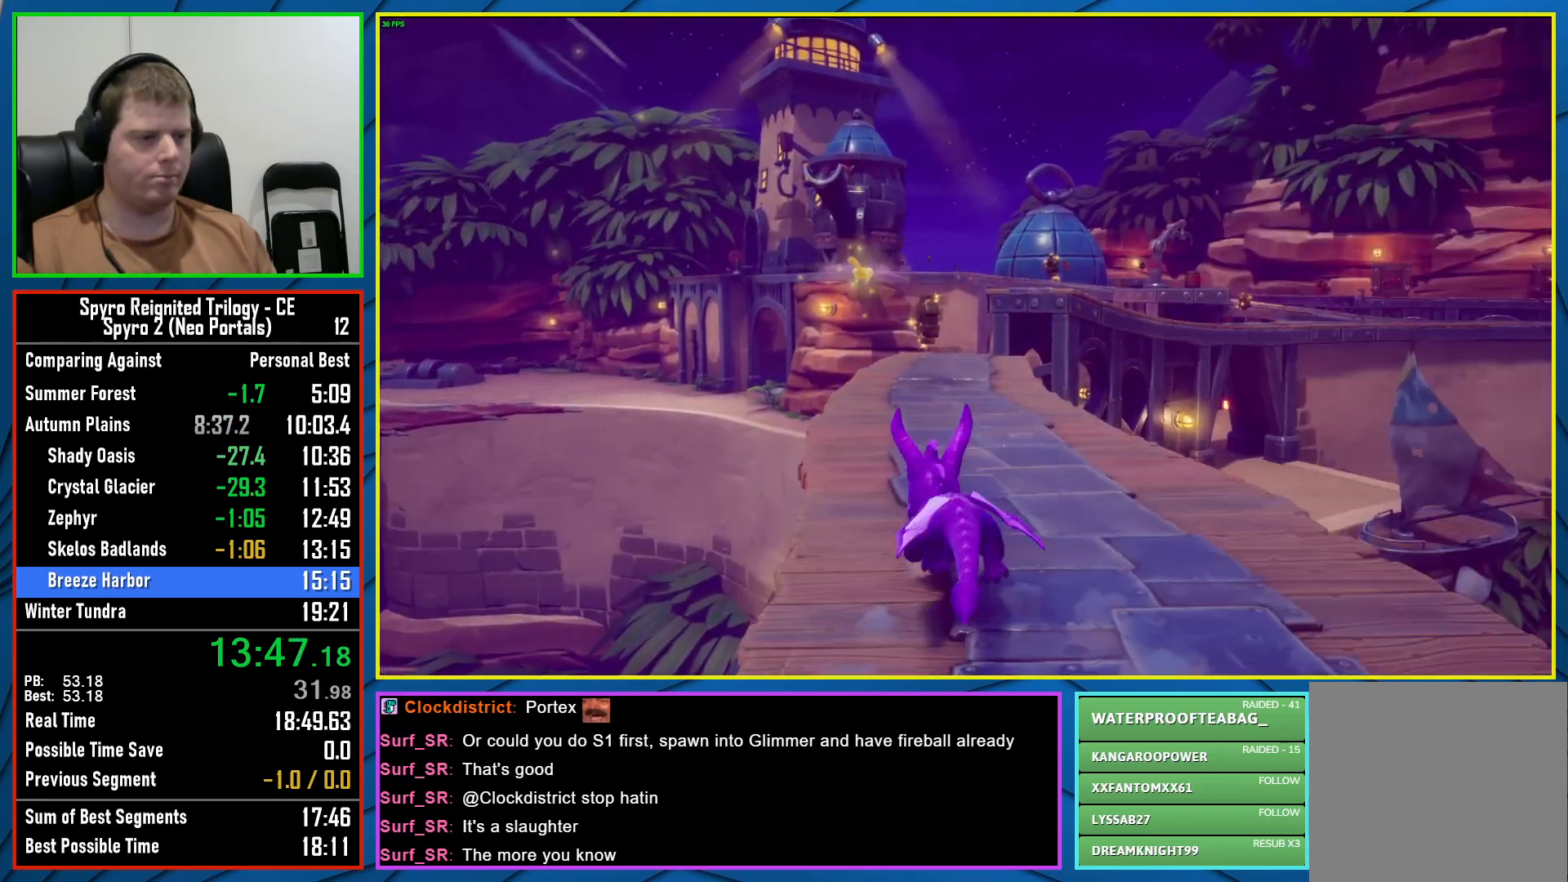
{"buttons": ["X"], "left_stick": "left", "right_stick": "center", "events": [[483, "left_stick", "left"]]}
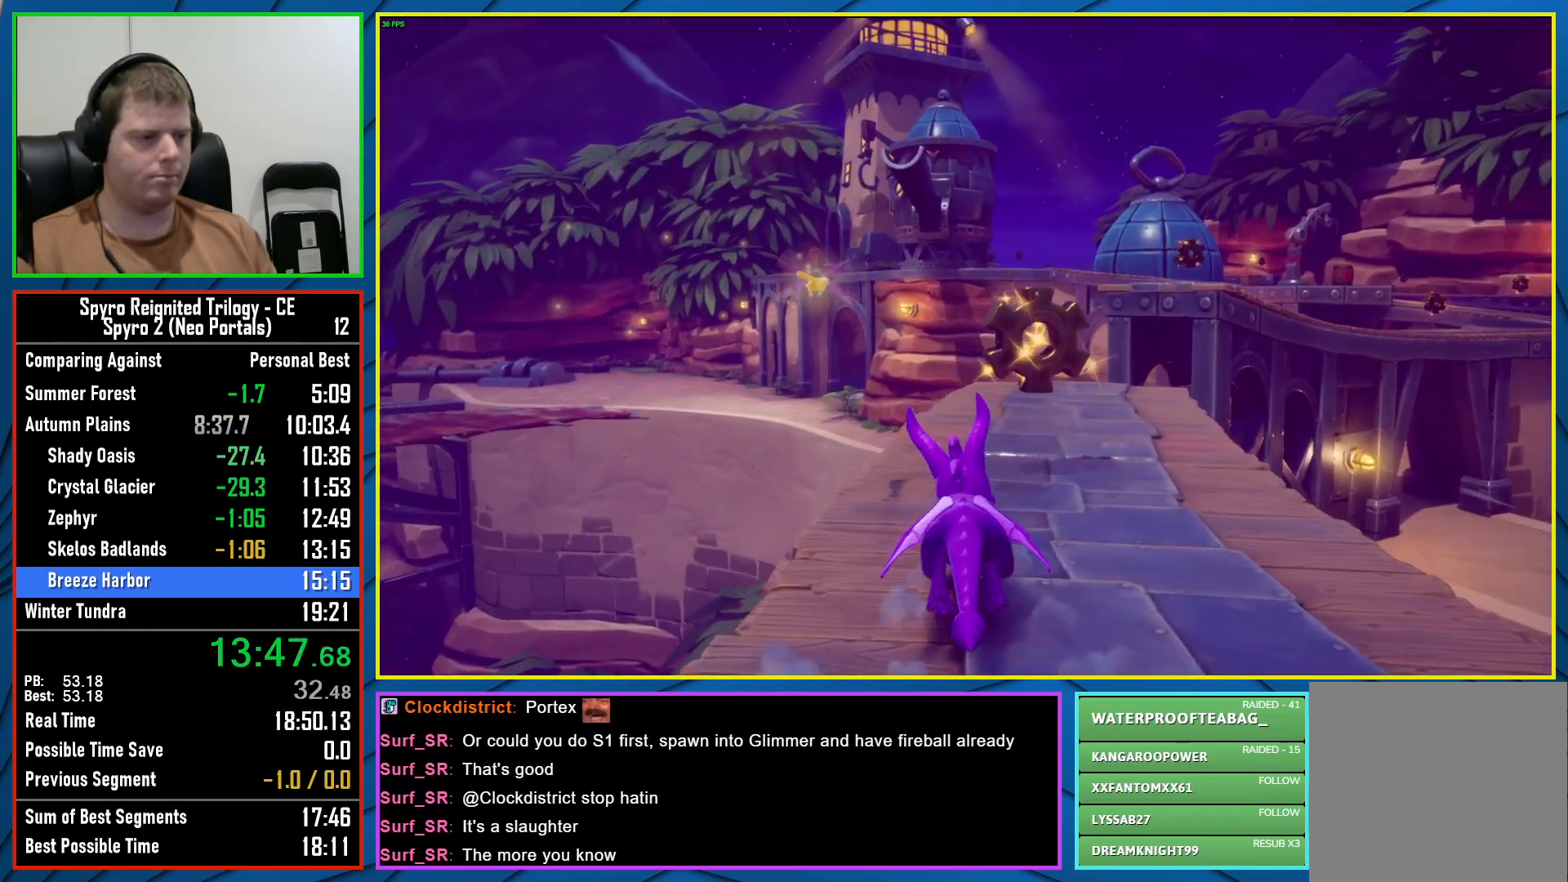
{"buttons": ["A", "X"], "left_stick": "left", "right_stick": "center", "events": [[333, "A", "down"]]}
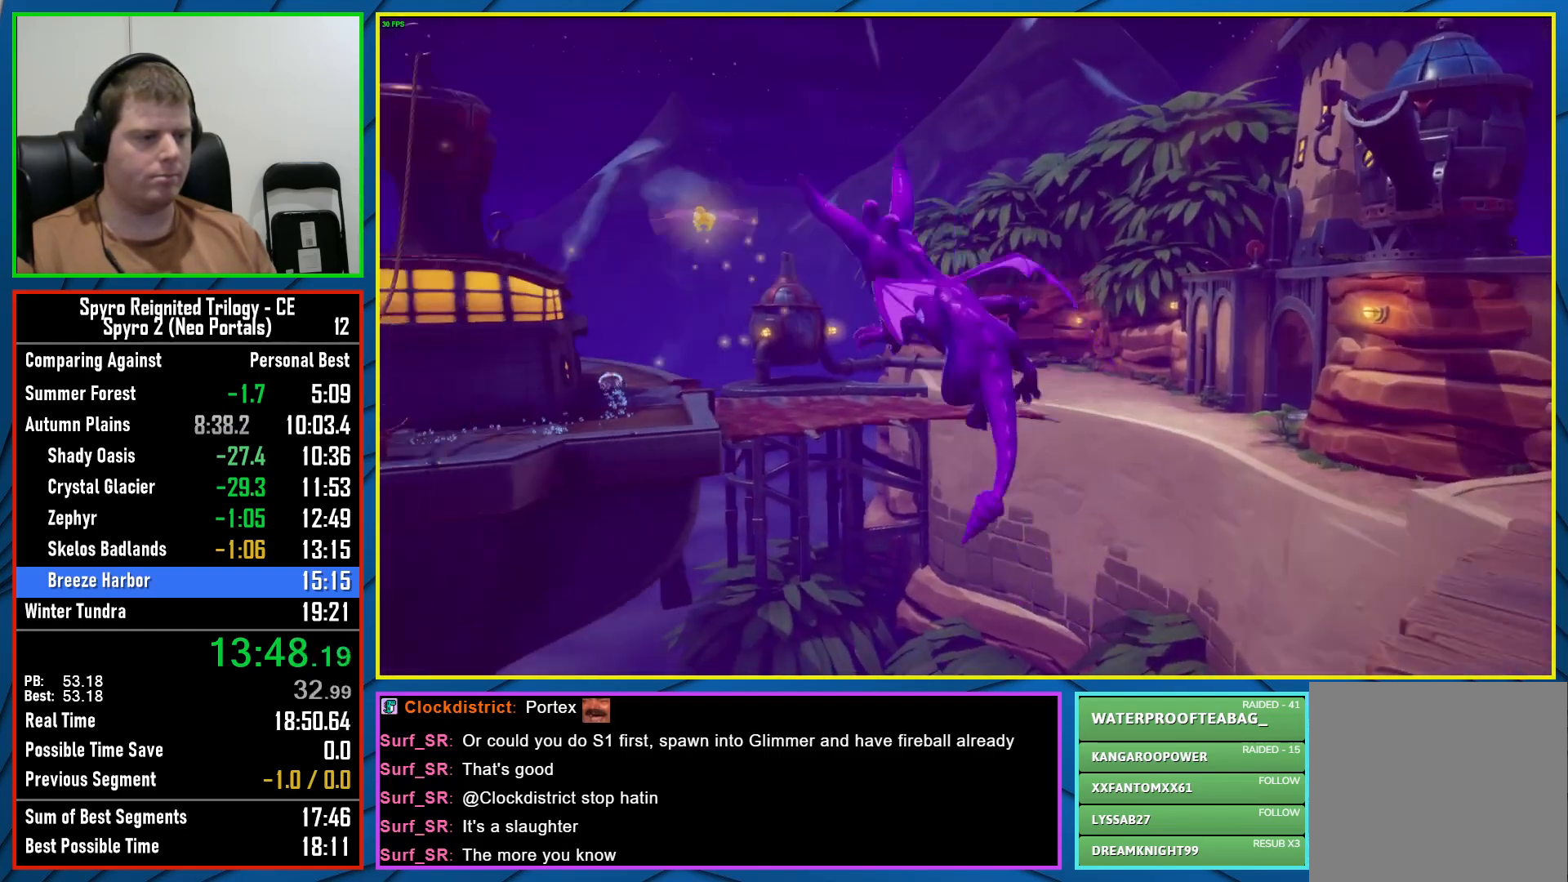
{"buttons": [], "left_stick": "center", "right_stick": "center", "events": [[83, "left_stick", "center"], [417, "A", "up"], [417, "X", "up"]]}
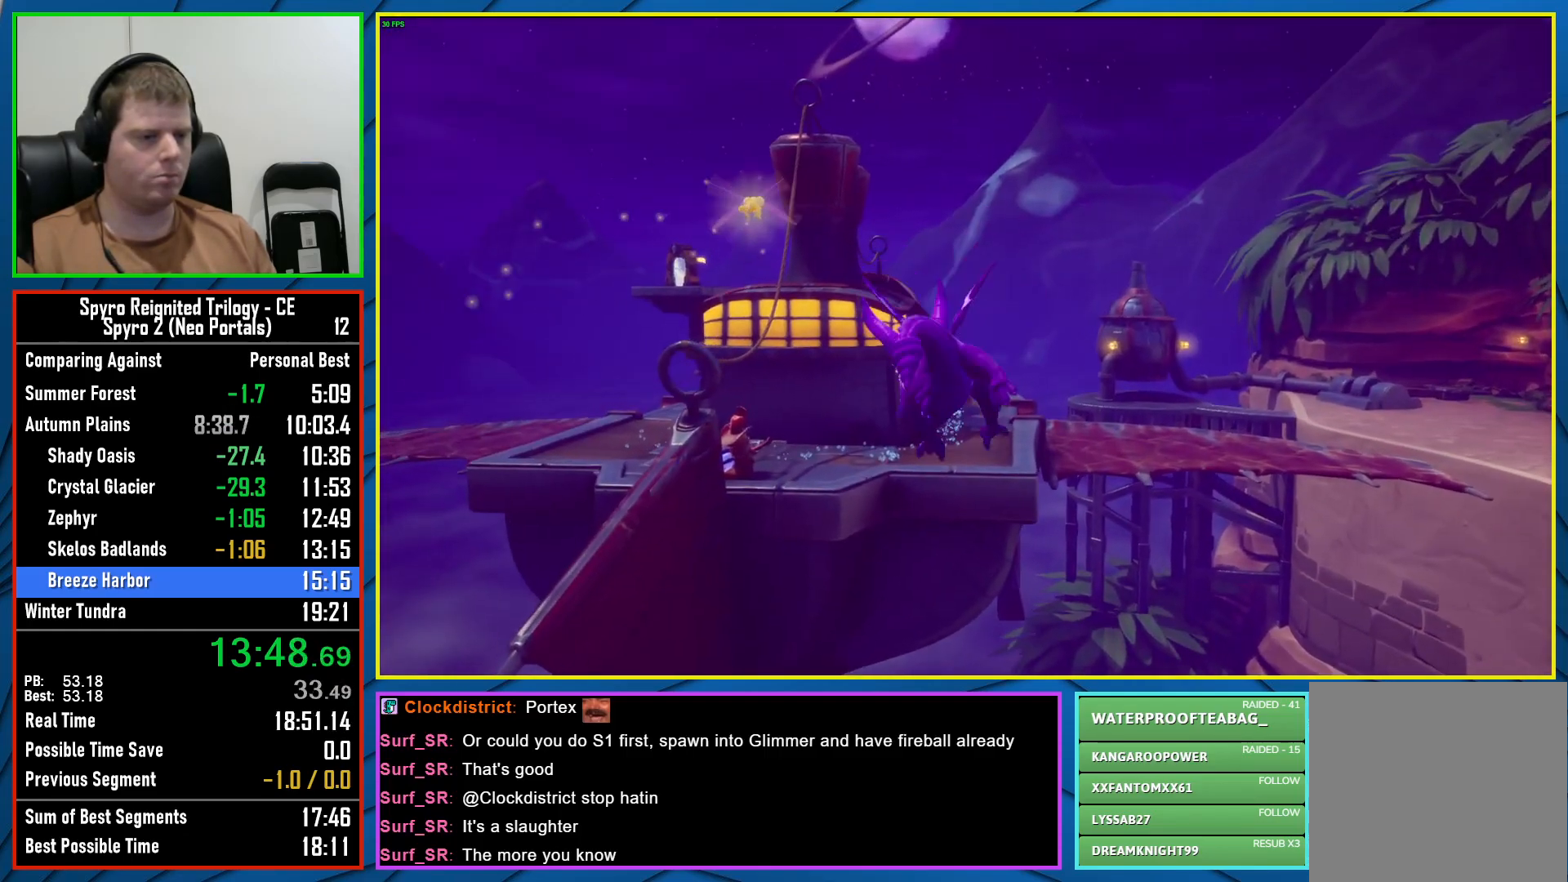
{"buttons": [], "left_stick": "center", "right_stick": "center", "events": [[17, "A", "down"], [83, "left_stick", "left"], [117, "A", "up"], [200, "left_stick", "center"]]}
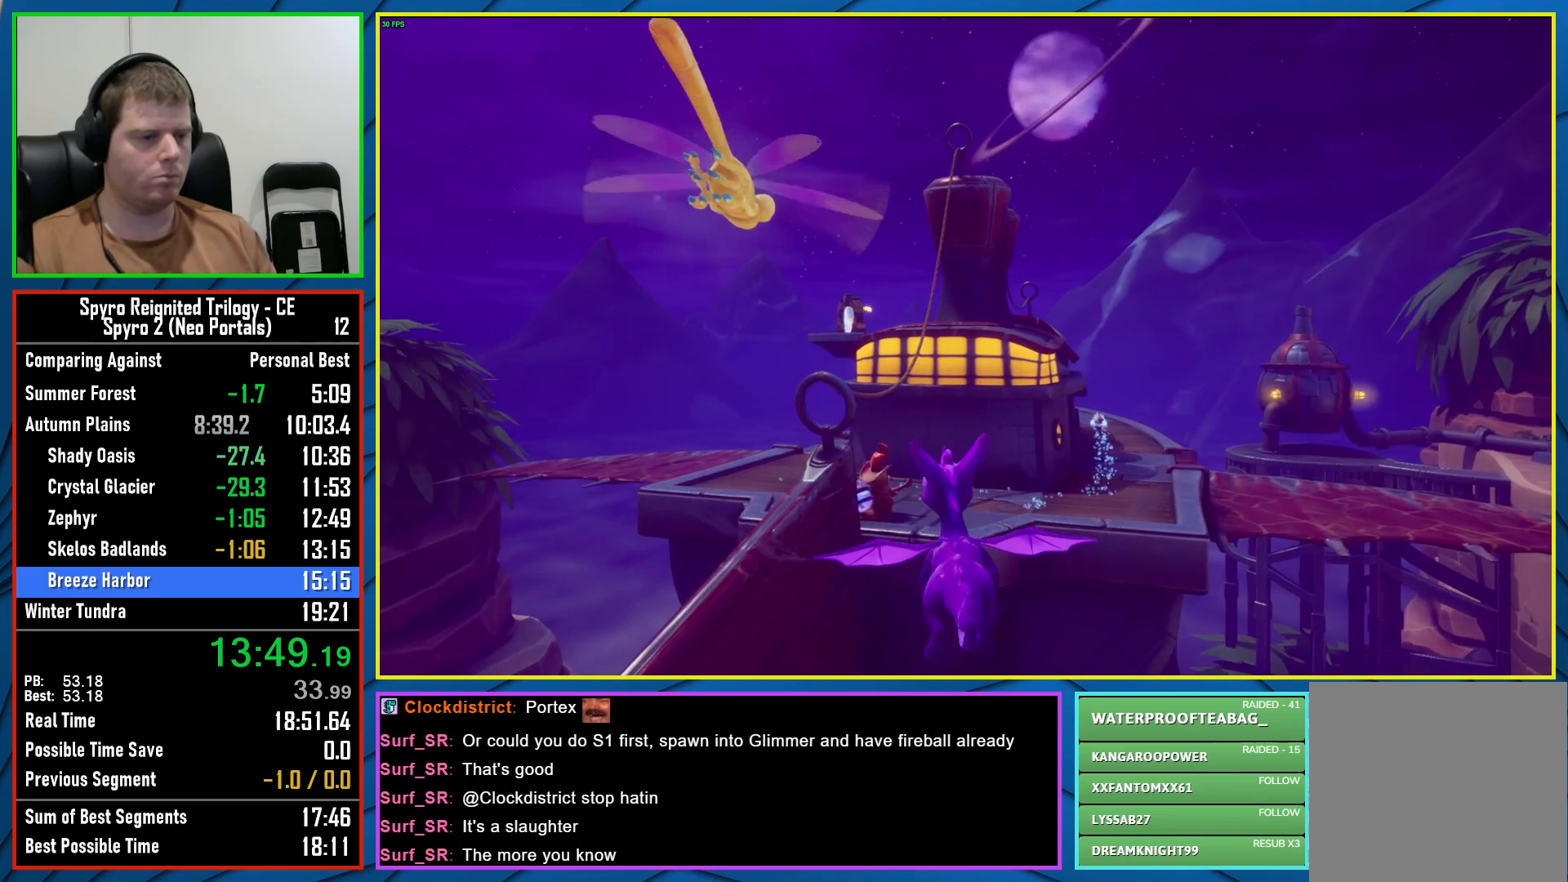
{"buttons": [], "left_stick": "right", "right_stick": "center", "events": [[150, "left_stick", "left"], [250, "left_stick", "center"], [467, "left_stick", "right"]]}
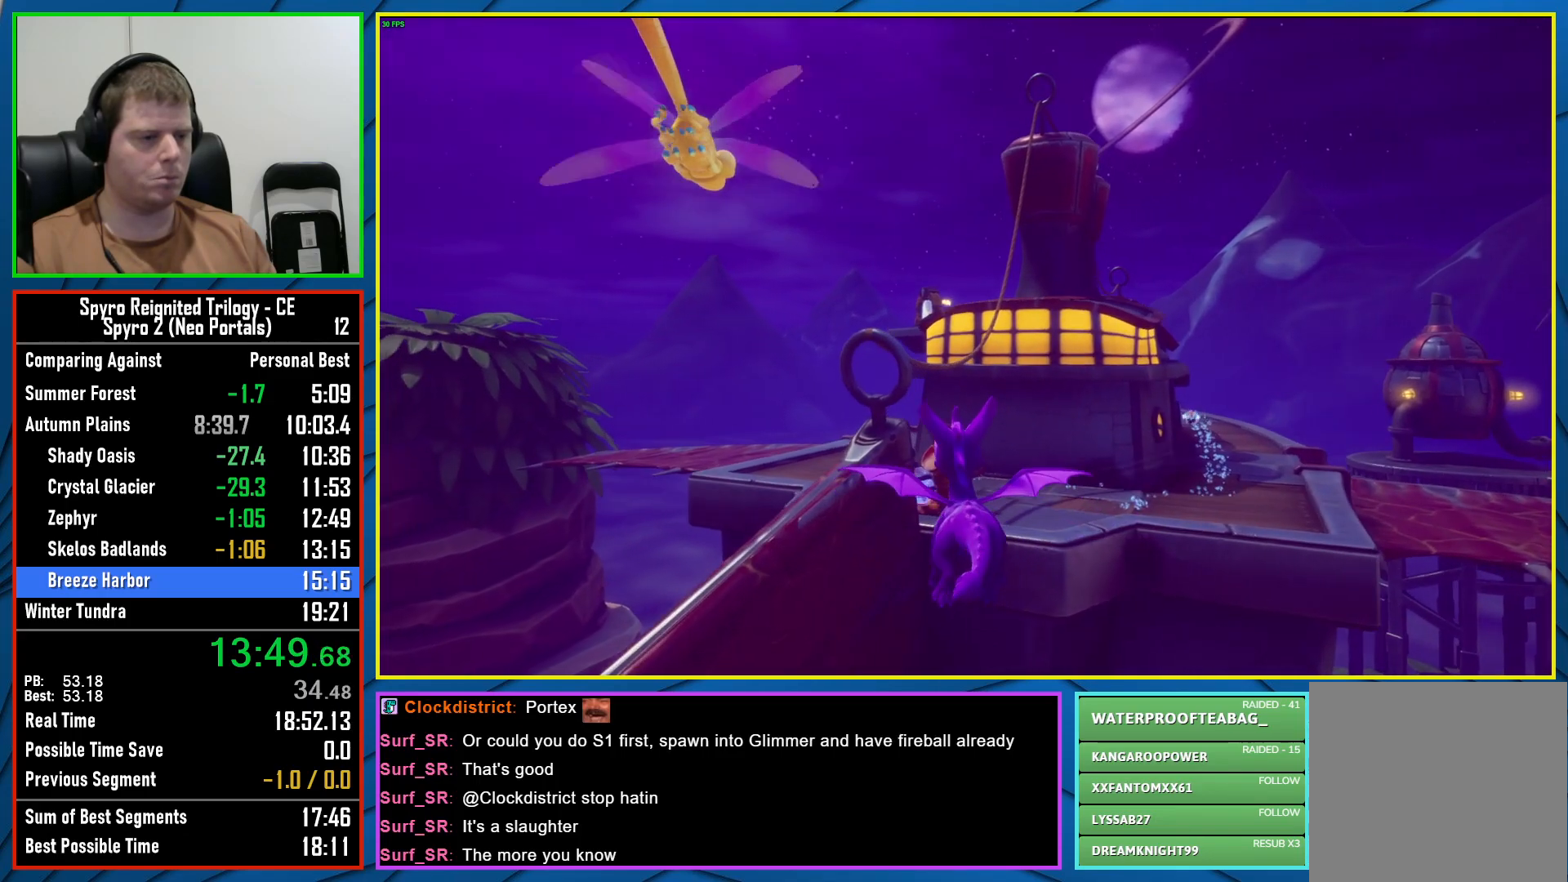
{"buttons": [], "left_stick": "center", "right_stick": "center", "events": [[17, "left_stick", "center"], [200, "R2", "down"], [300, "left_stick", "right"], [367, "R2", "up"], [383, "left_stick", "center"]]}
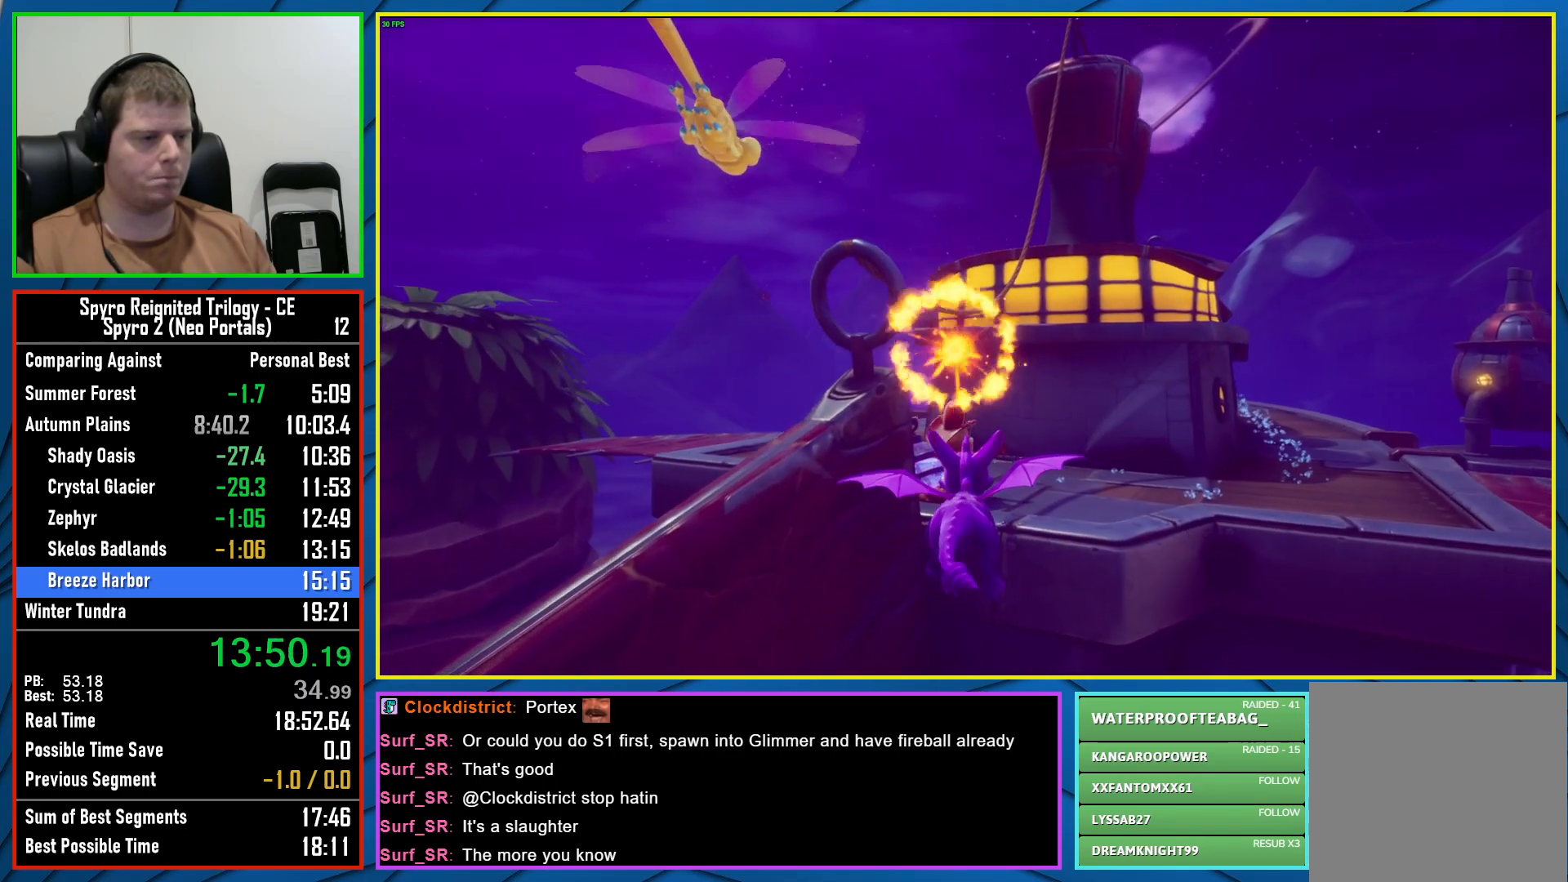
{"buttons": [], "left_stick": "up", "right_stick": "center", "events": [[233, "left_stick", "up"]]}
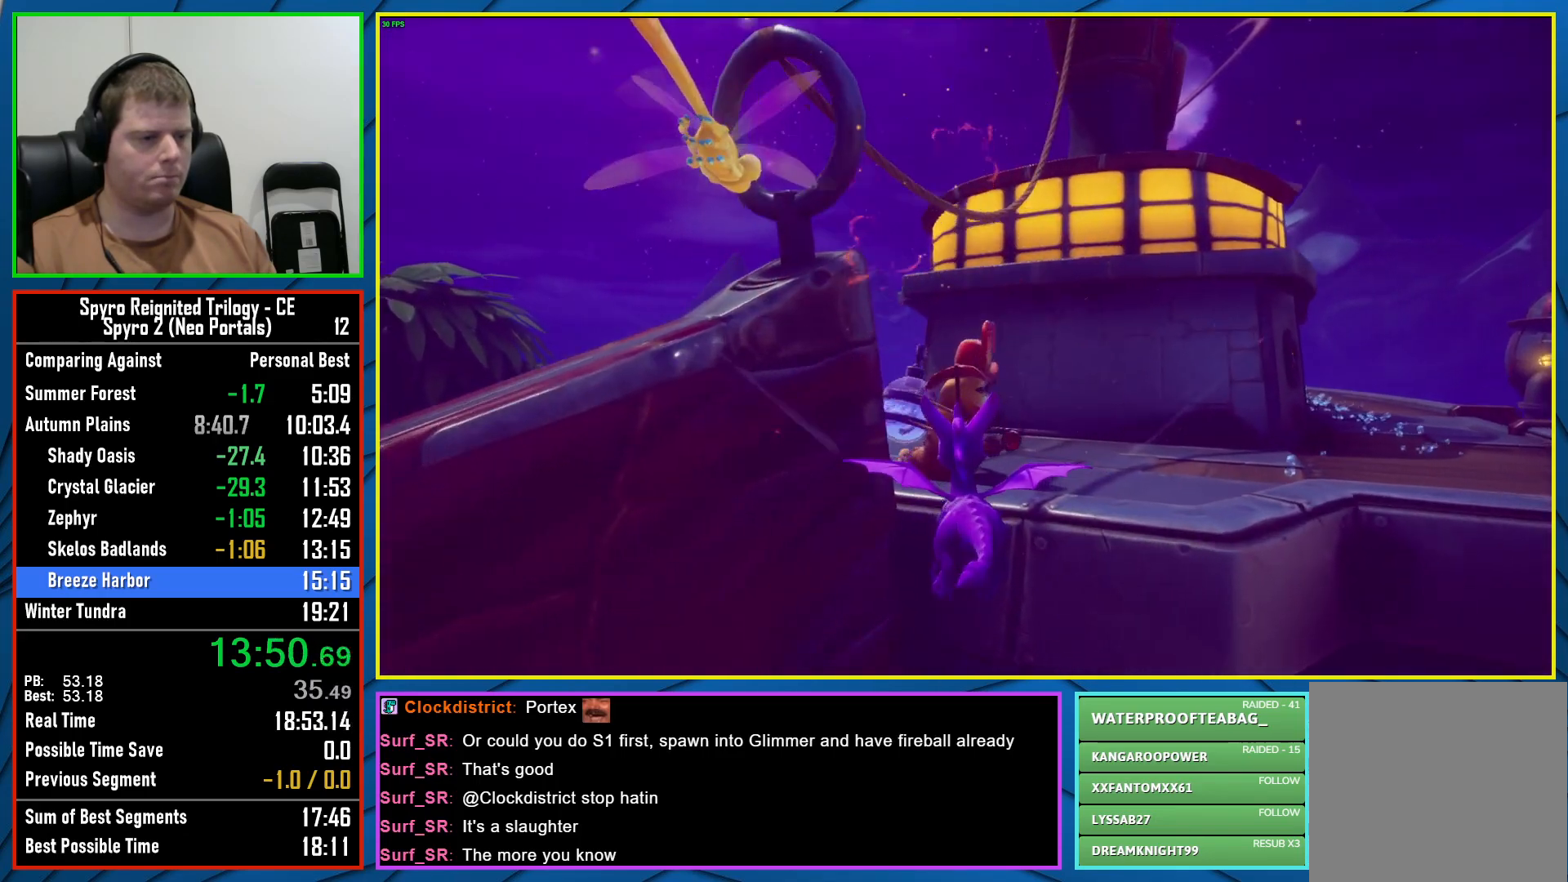
{"buttons": ["R2"], "left_stick": "up", "right_stick": "center", "events": [[183, "Y", "down"], [383, "Y", "up"], [467, "R2", "down"]]}
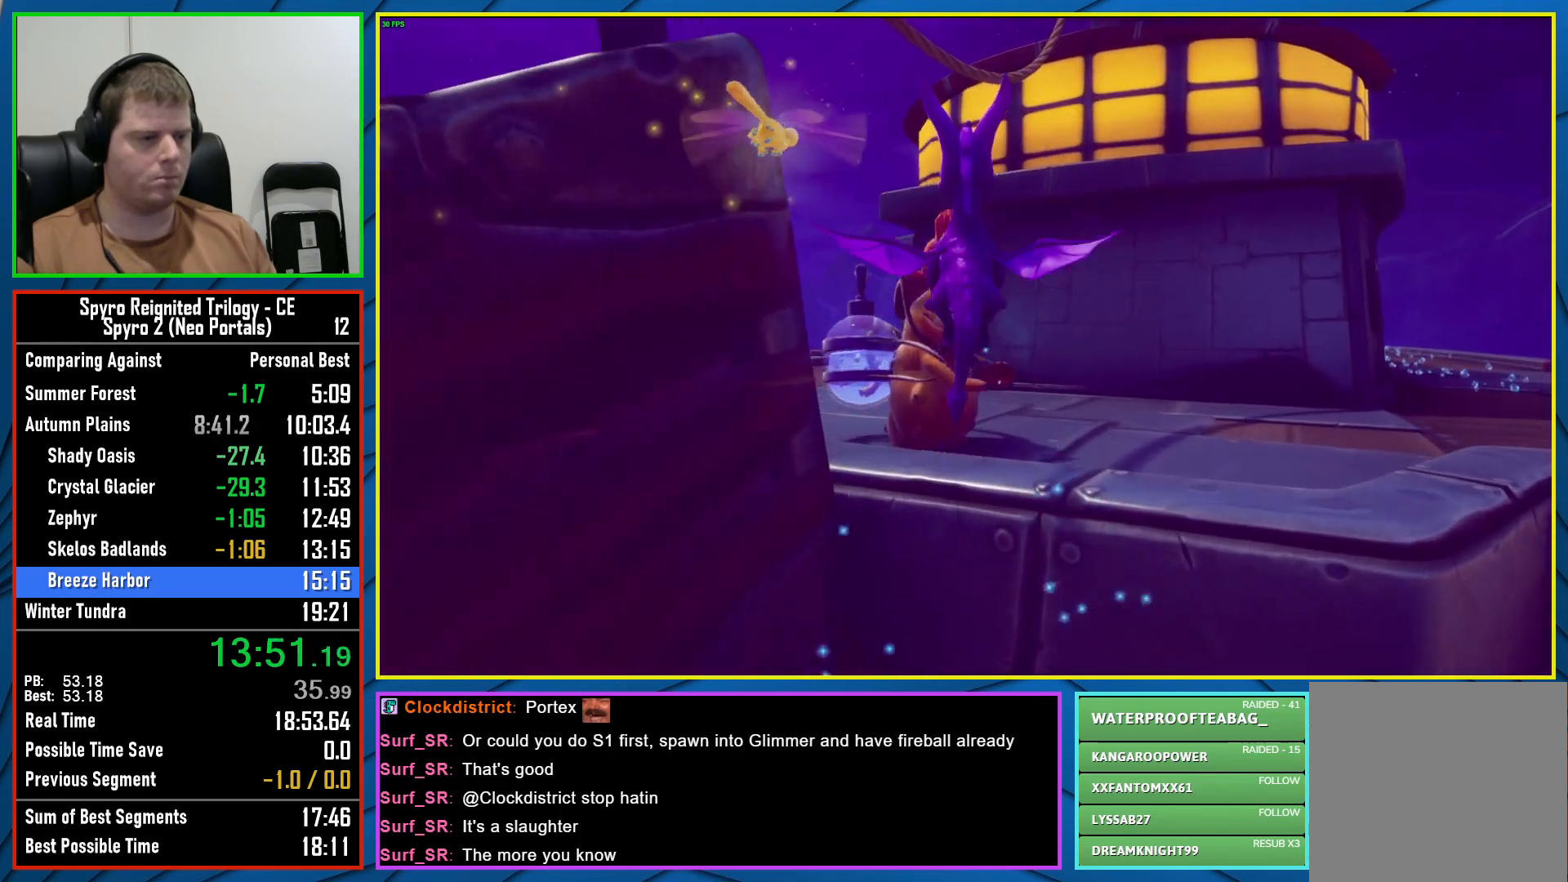
{"buttons": [], "left_stick": "up", "right_stick": "center", "events": [[117, "R2", "up"], [317, "right_stick", "left"], [417, "right_stick", "center"]]}
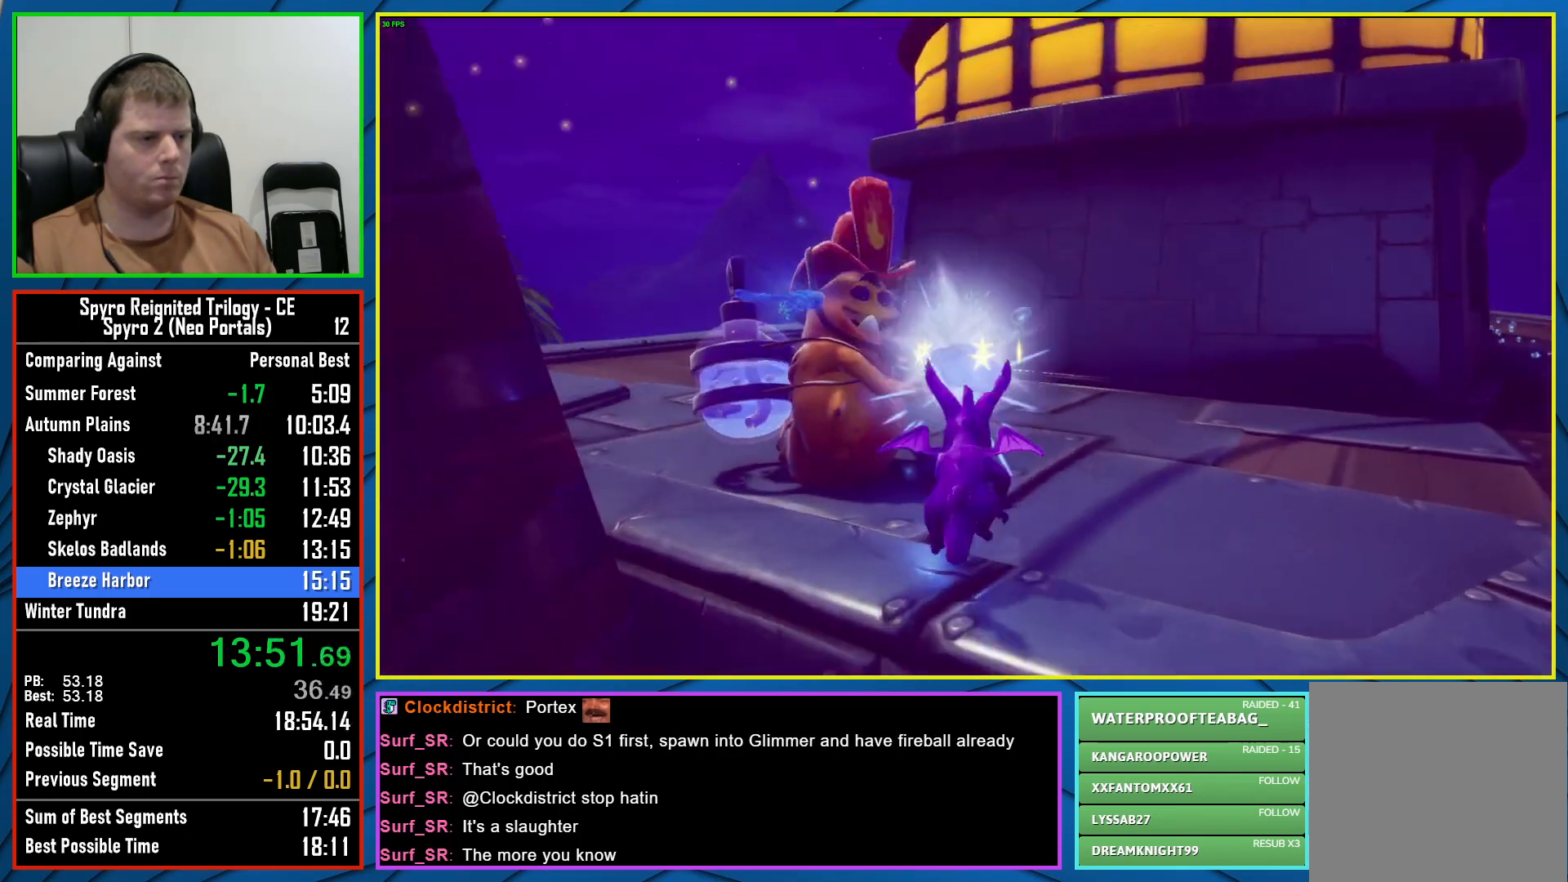
{"buttons": [], "left_stick": "up", "right_stick": "center", "events": [[50, "left_stick", "up-left"], [67, "R2", "down"], [200, "R2", "up"], [267, "left_stick", "up"], [400, "A", "down"], [483, "A", "up"]]}
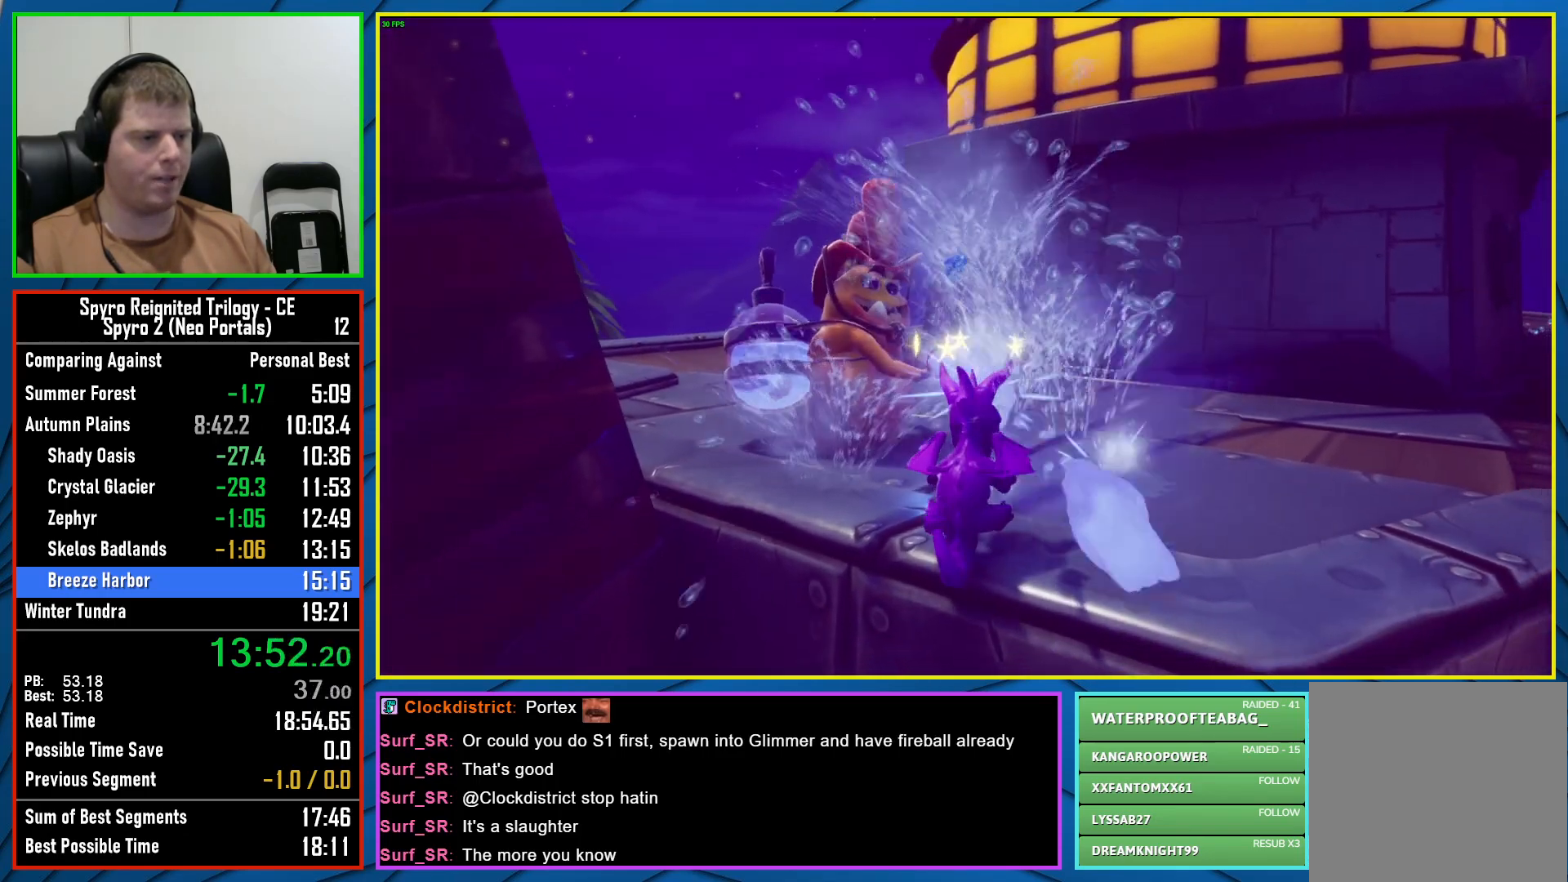
{"buttons": [], "left_stick": "up", "right_stick": "center", "events": [[150, "A", "down"], [217, "A", "up"], [350, "right_stick", "left"], [500, "right_stick", "center"]]}
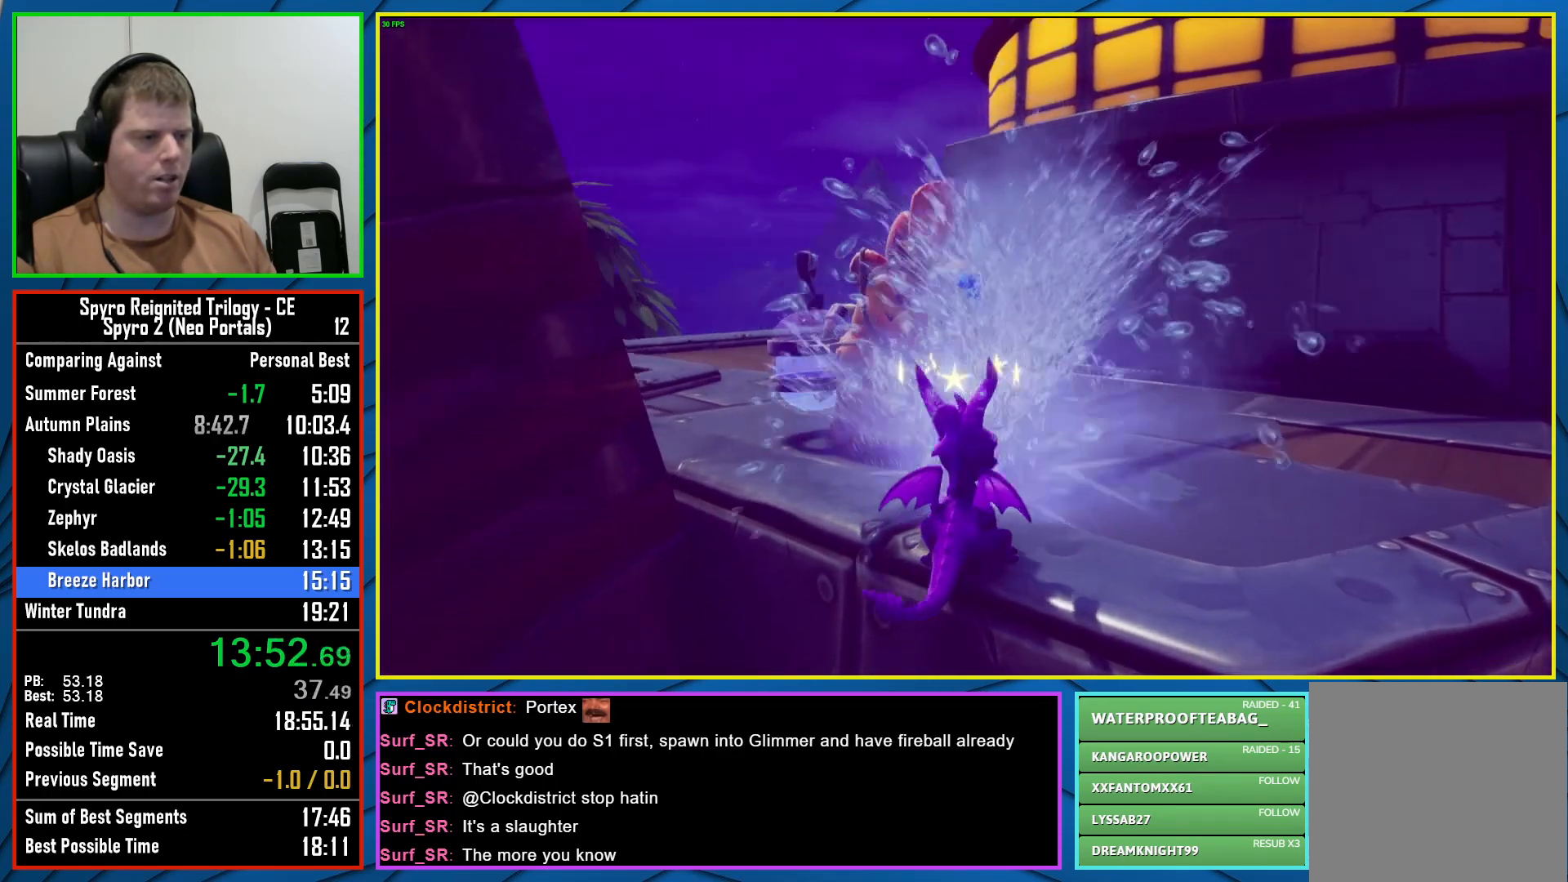
{"buttons": ["X"], "left_stick": "up", "right_stick": "center", "events": [[183, "R2", "down"], [317, "R2", "up"], [450, "X", "down"]]}
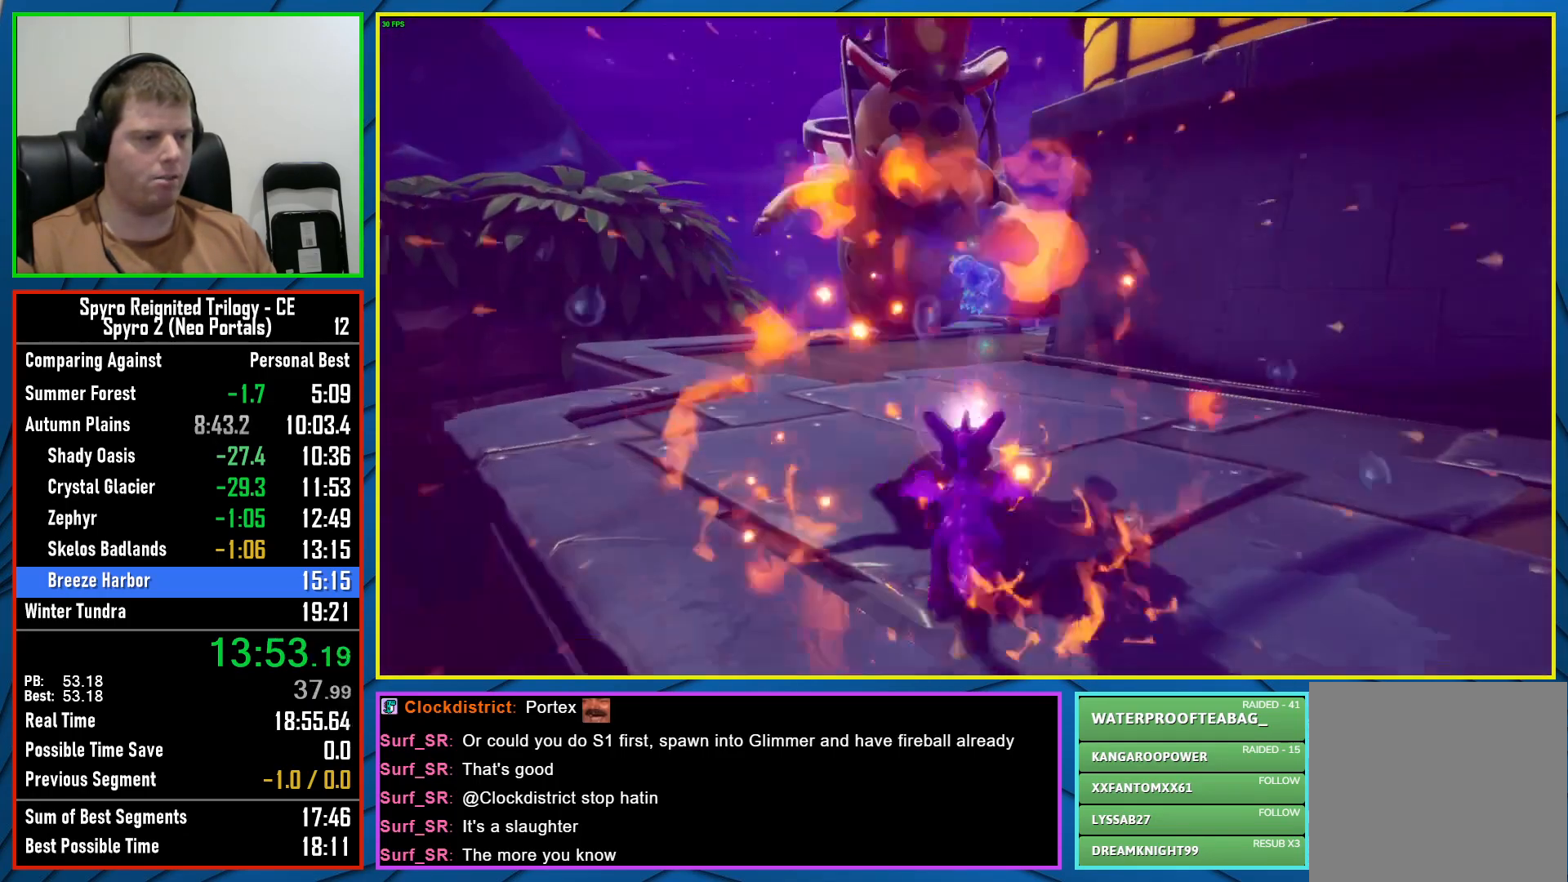
{"buttons": ["X"], "left_stick": "center", "right_stick": "center", "events": [[67, "left_stick", "center"]]}
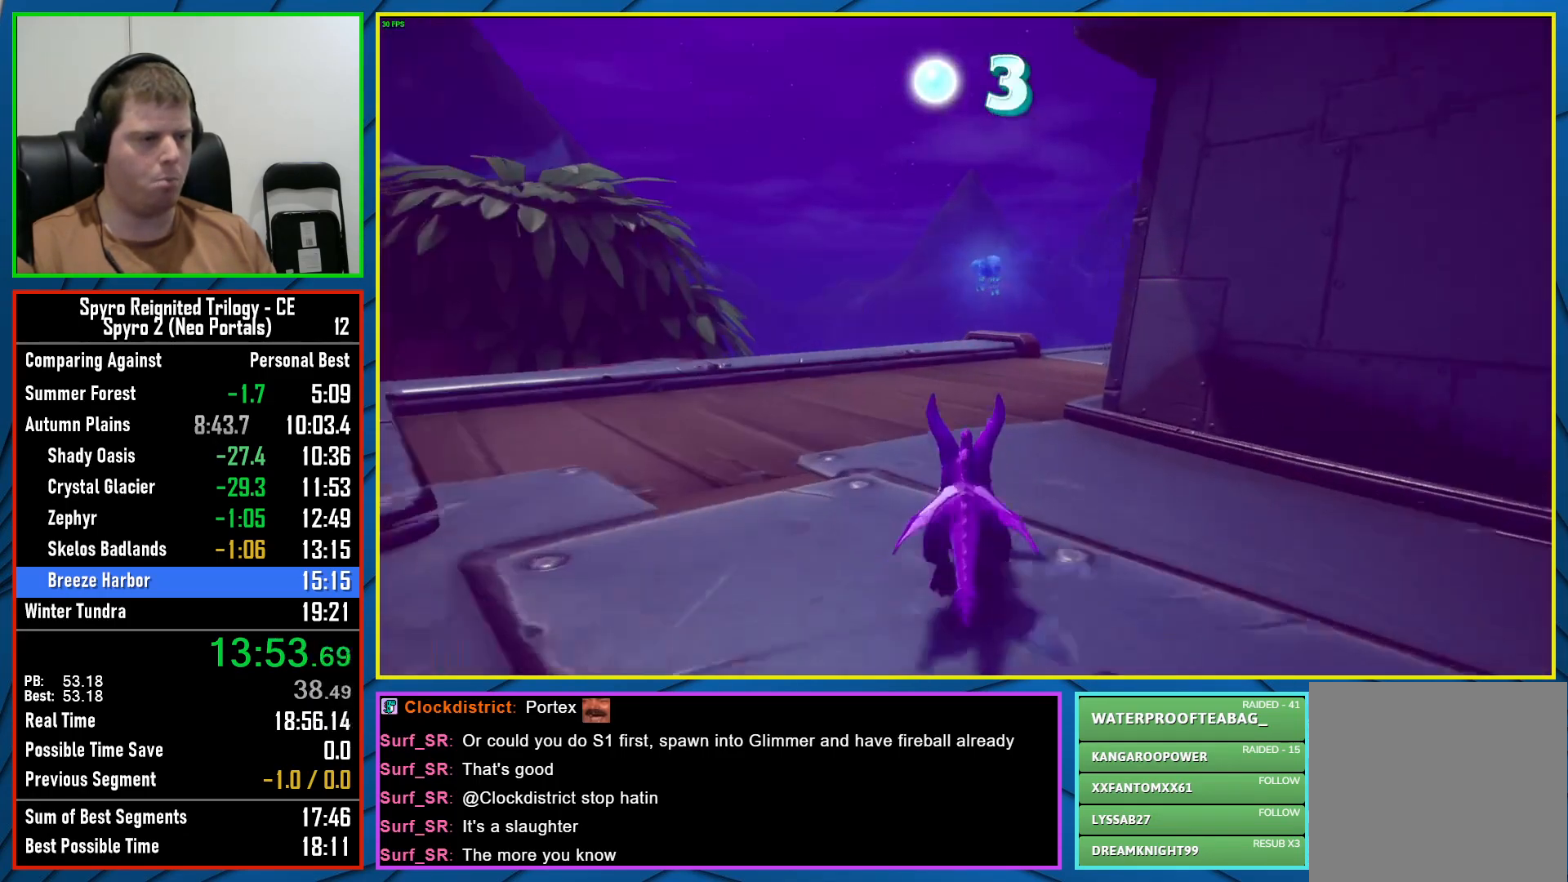
{"buttons": ["X"], "left_stick": "right", "right_stick": "center", "events": [[217, "left_stick", "right"]]}
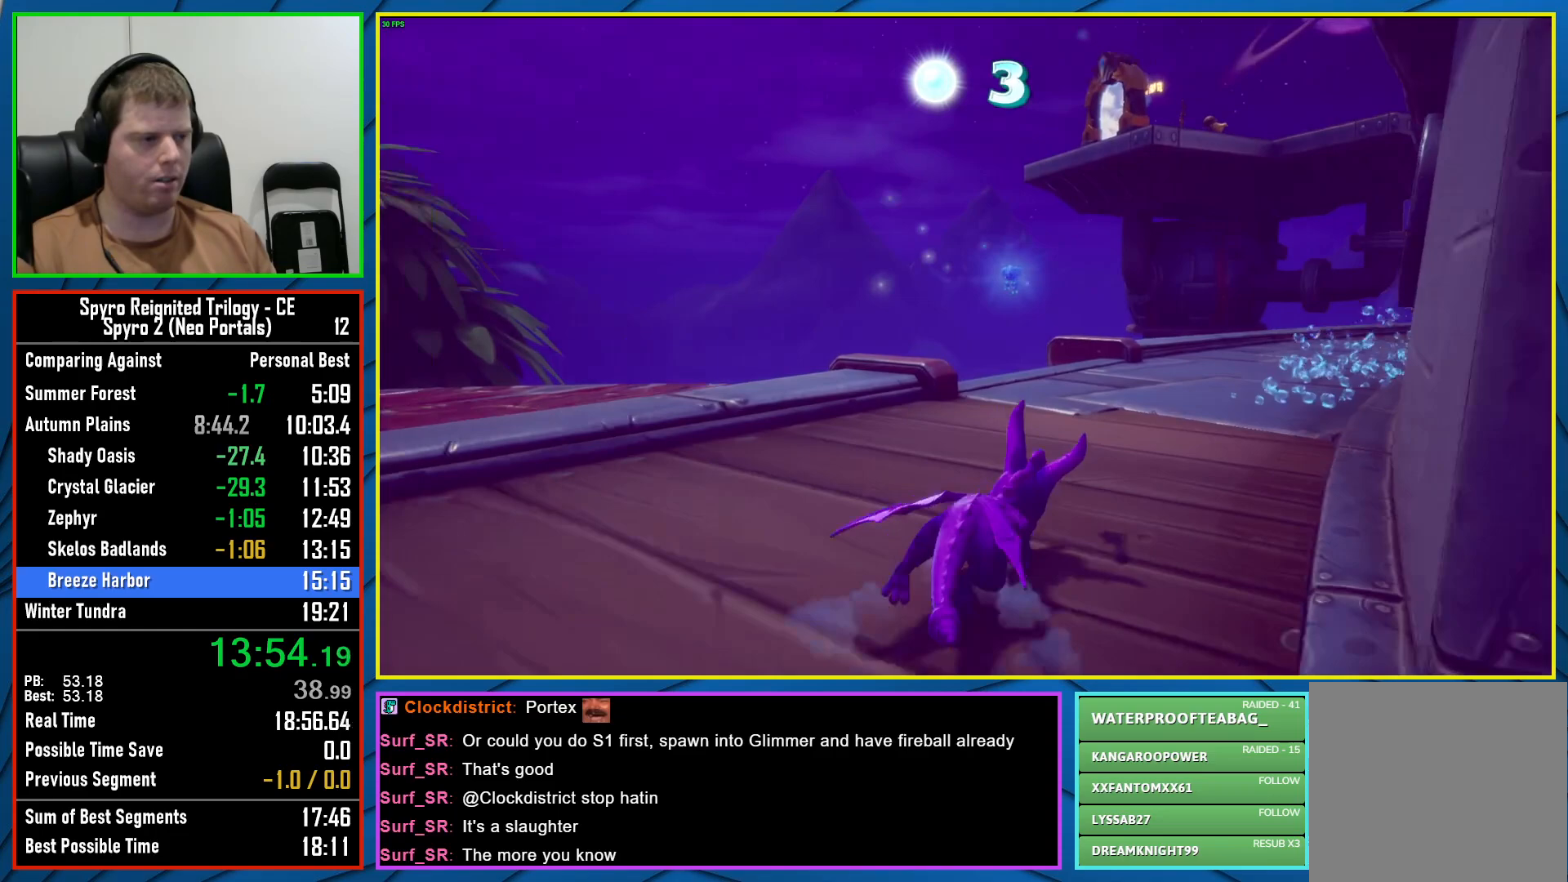
{"buttons": ["X"], "left_stick": "center", "right_stick": "center", "events": [[50, "left_stick", "center"], [183, "left_stick", "right"], [350, "left_stick", "center"]]}
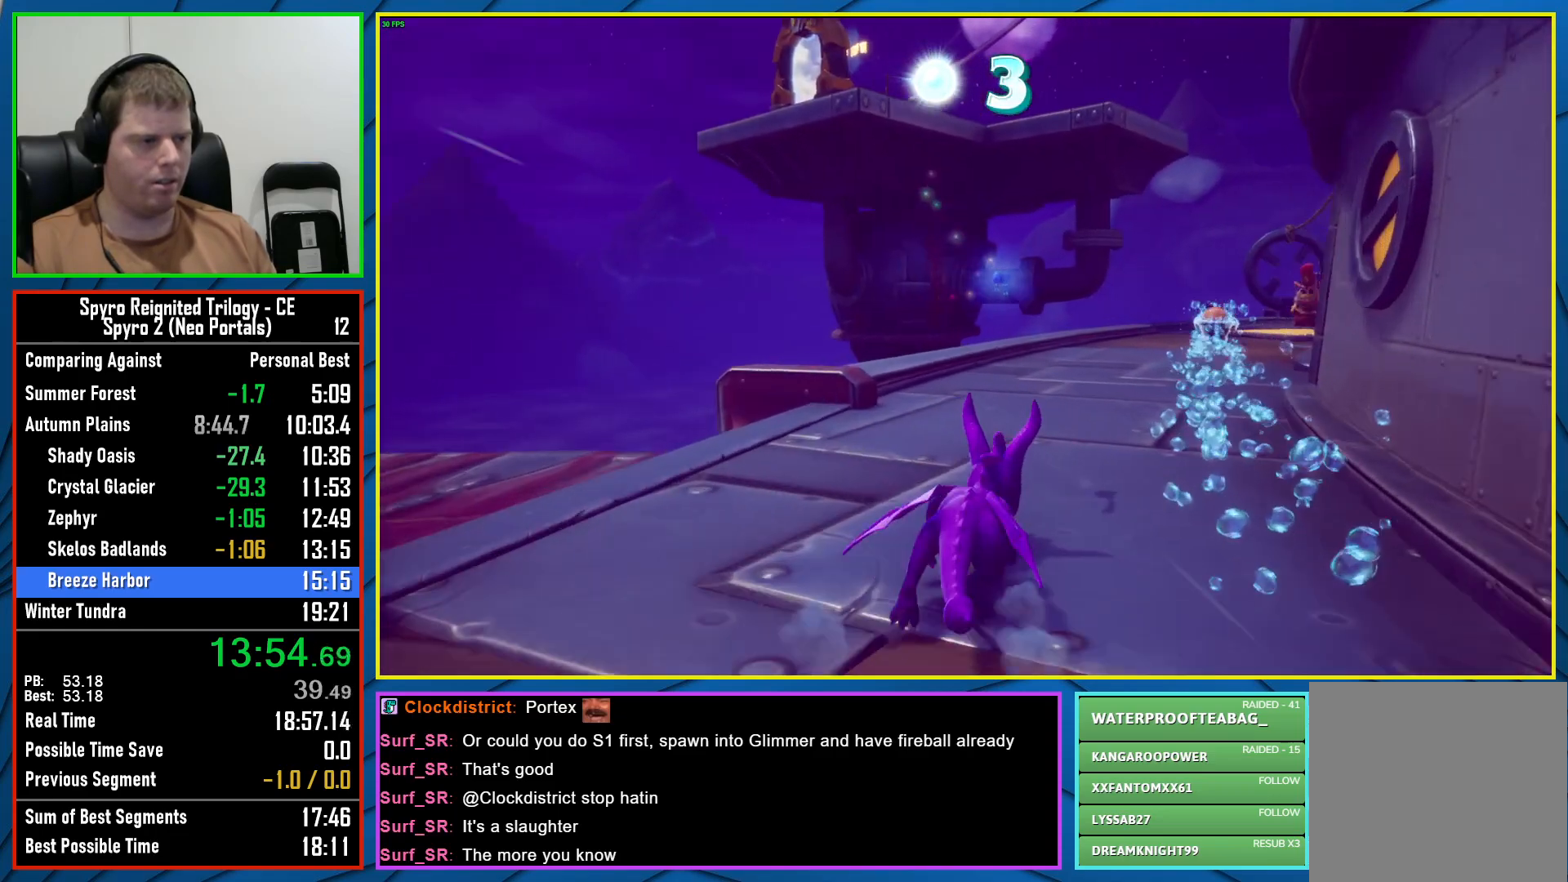
{"buttons": ["X"], "left_stick": "center", "right_stick": "center", "events": [[283, "left_stick", "right"], [400, "left_stick", "center"]]}
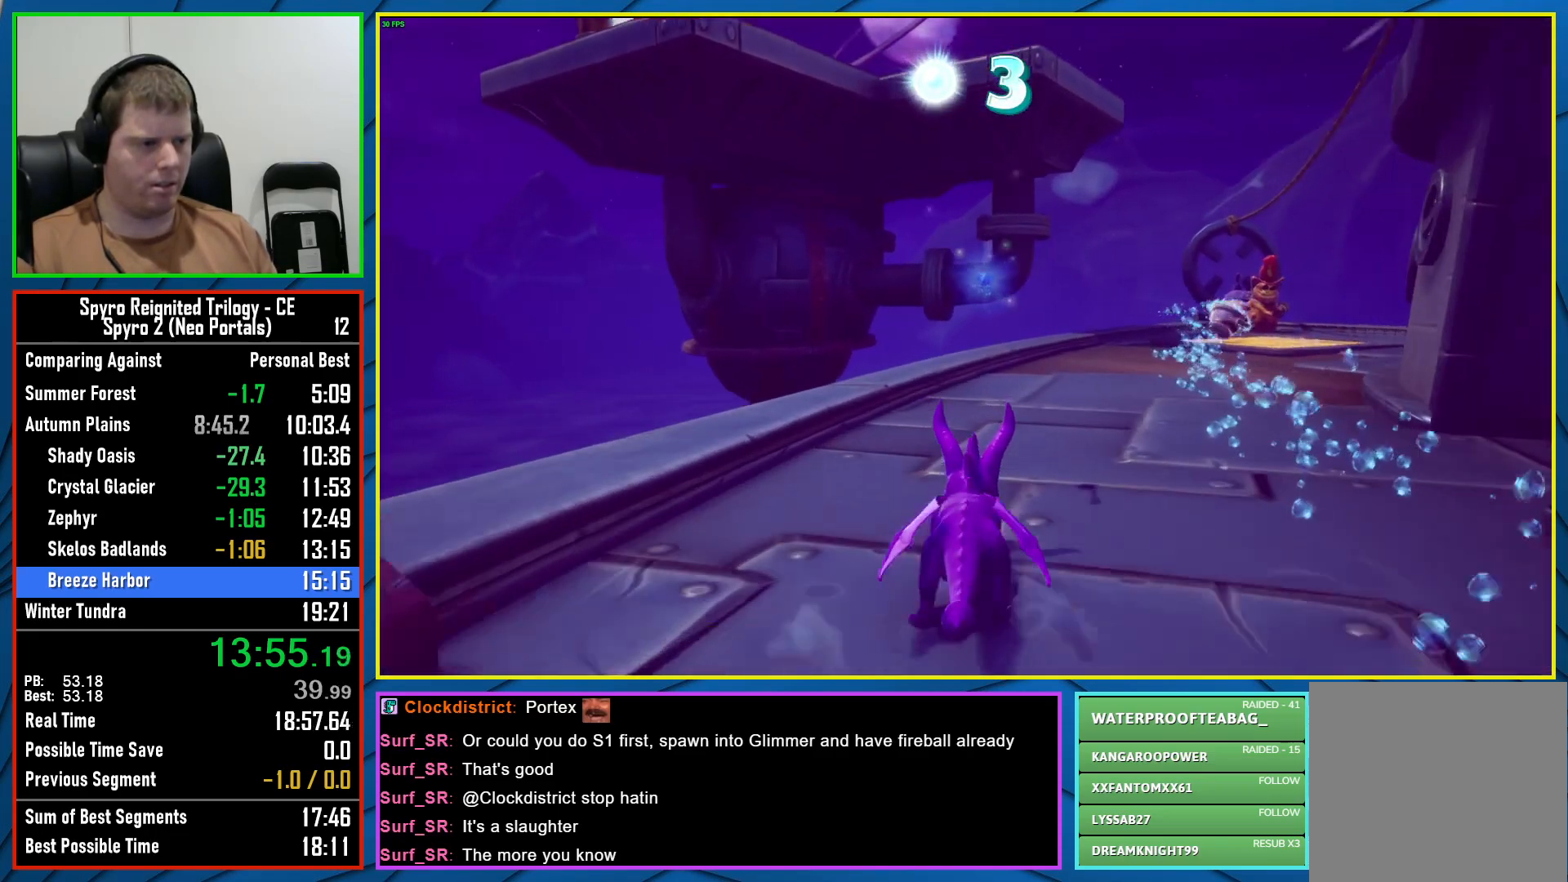
{"buttons": ["X"], "left_stick": "center", "right_stick": "center", "events": [[333, "left_stick", "right"], [450, "left_stick", "center"]]}
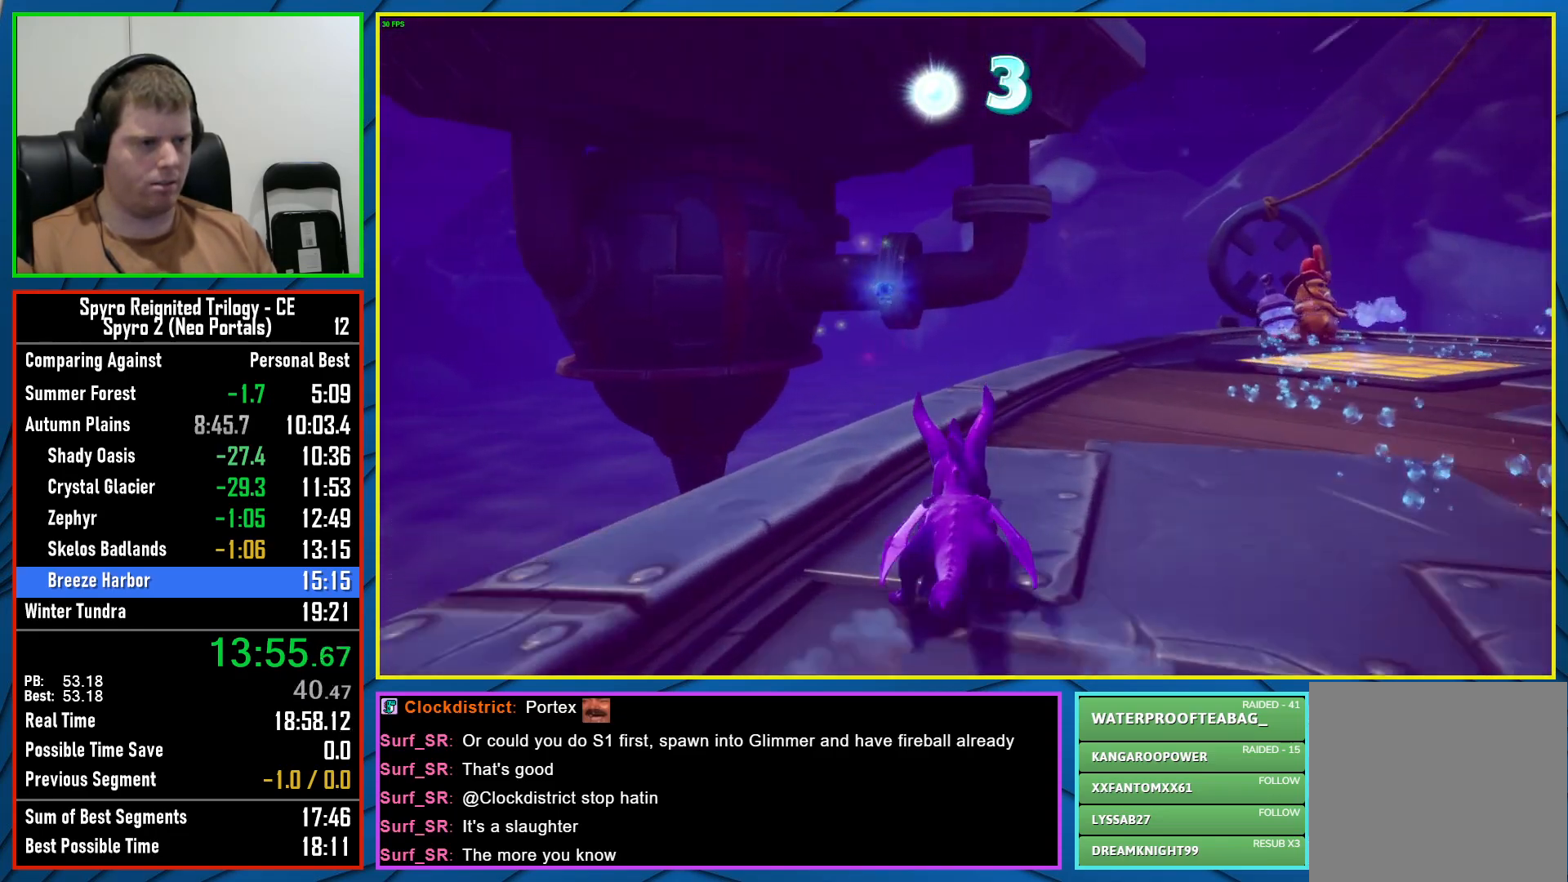
{"buttons": [], "left_stick": "up", "right_stick": "center", "events": [[83, "left_stick", "right"], [250, "left_stick", "up"], [267, "X", "up"]]}
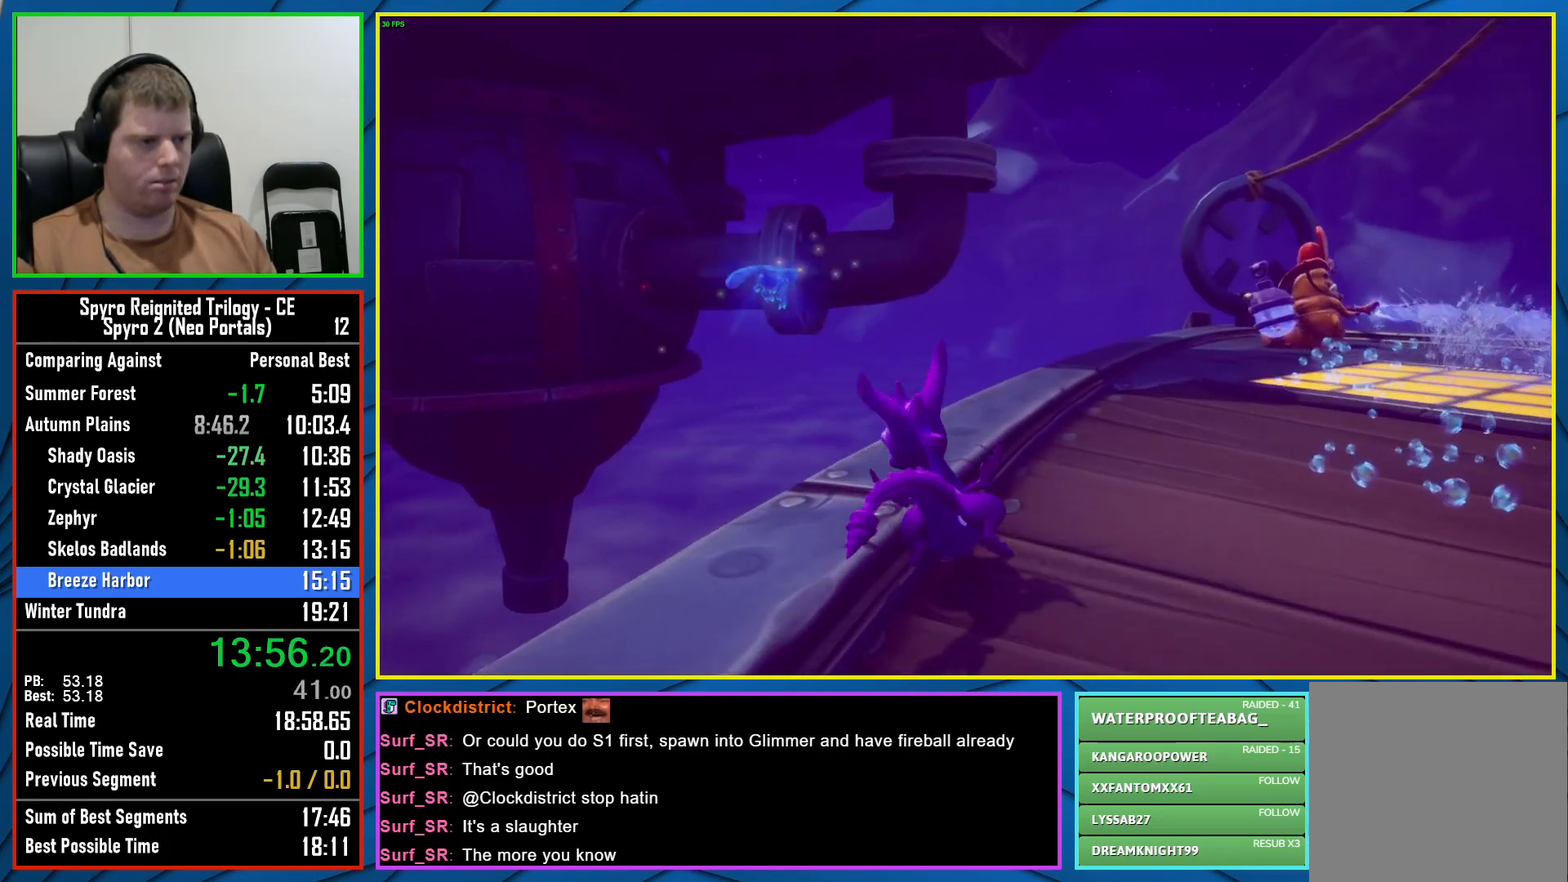
{"buttons": ["A"], "left_stick": "center", "right_stick": "center", "events": [[133, "right_stick", "left"], [300, "right_stick", "center"], [417, "left_stick", "center"], [483, "A", "down"]]}
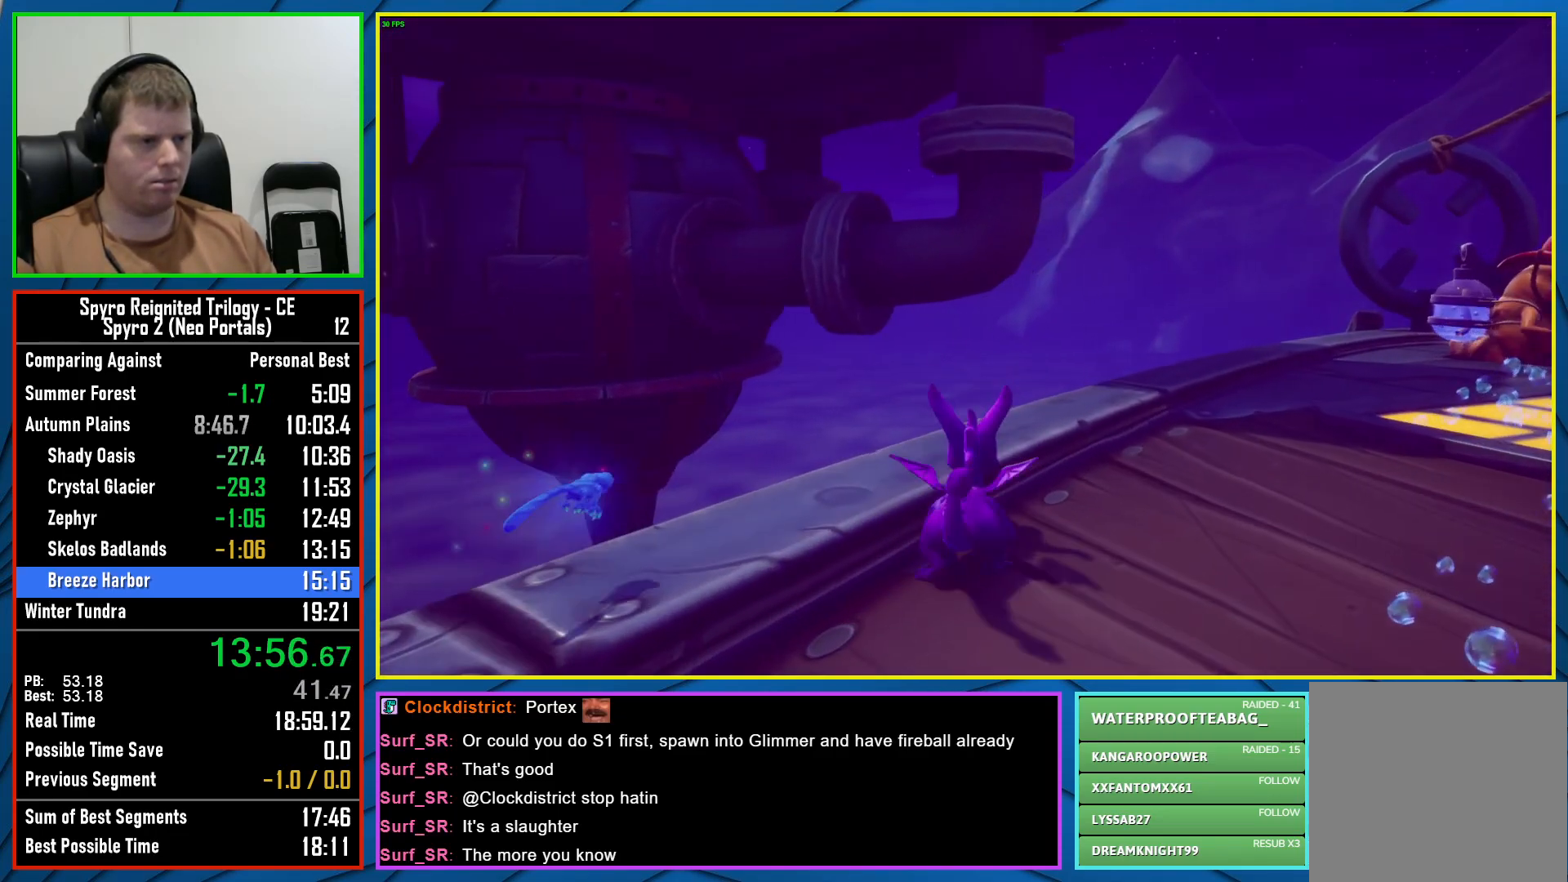
{"buttons": [], "left_stick": "up", "right_stick": "center", "events": [[50, "A", "up"], [150, "left_stick", "up"], [233, "left_stick", "up-right"], [283, "right_stick", "down-left"], [350, "left_stick", "center"], [400, "right_stick", "center"], [500, "left_stick", "up"]]}
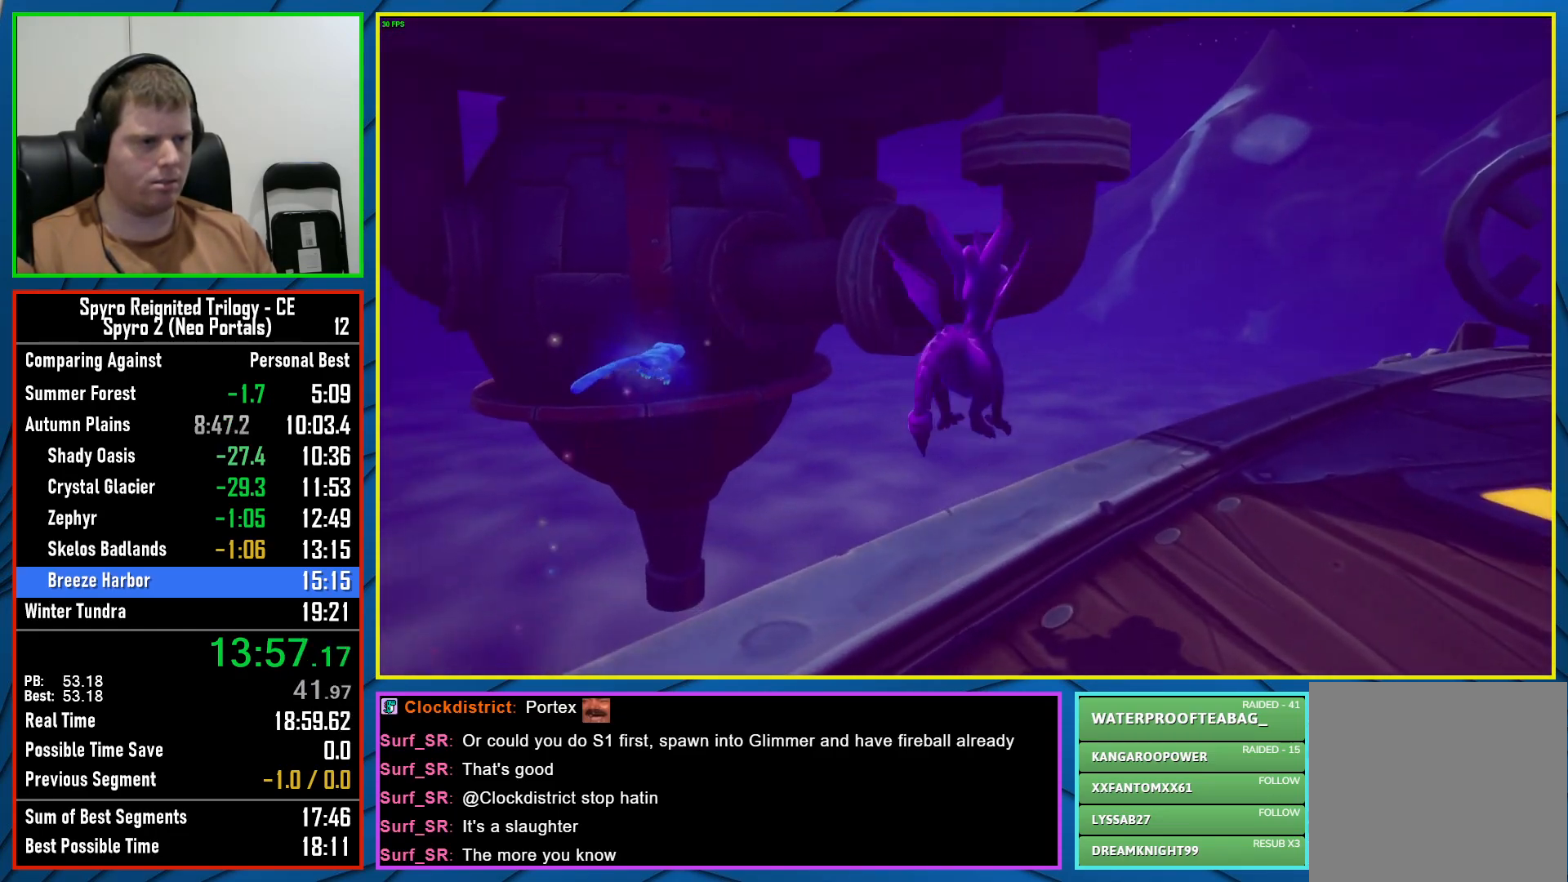
{"buttons": ["A"], "left_stick": "center", "right_stick": "center", "events": [[267, "A", "down"], [383, "left_stick", "center"]]}
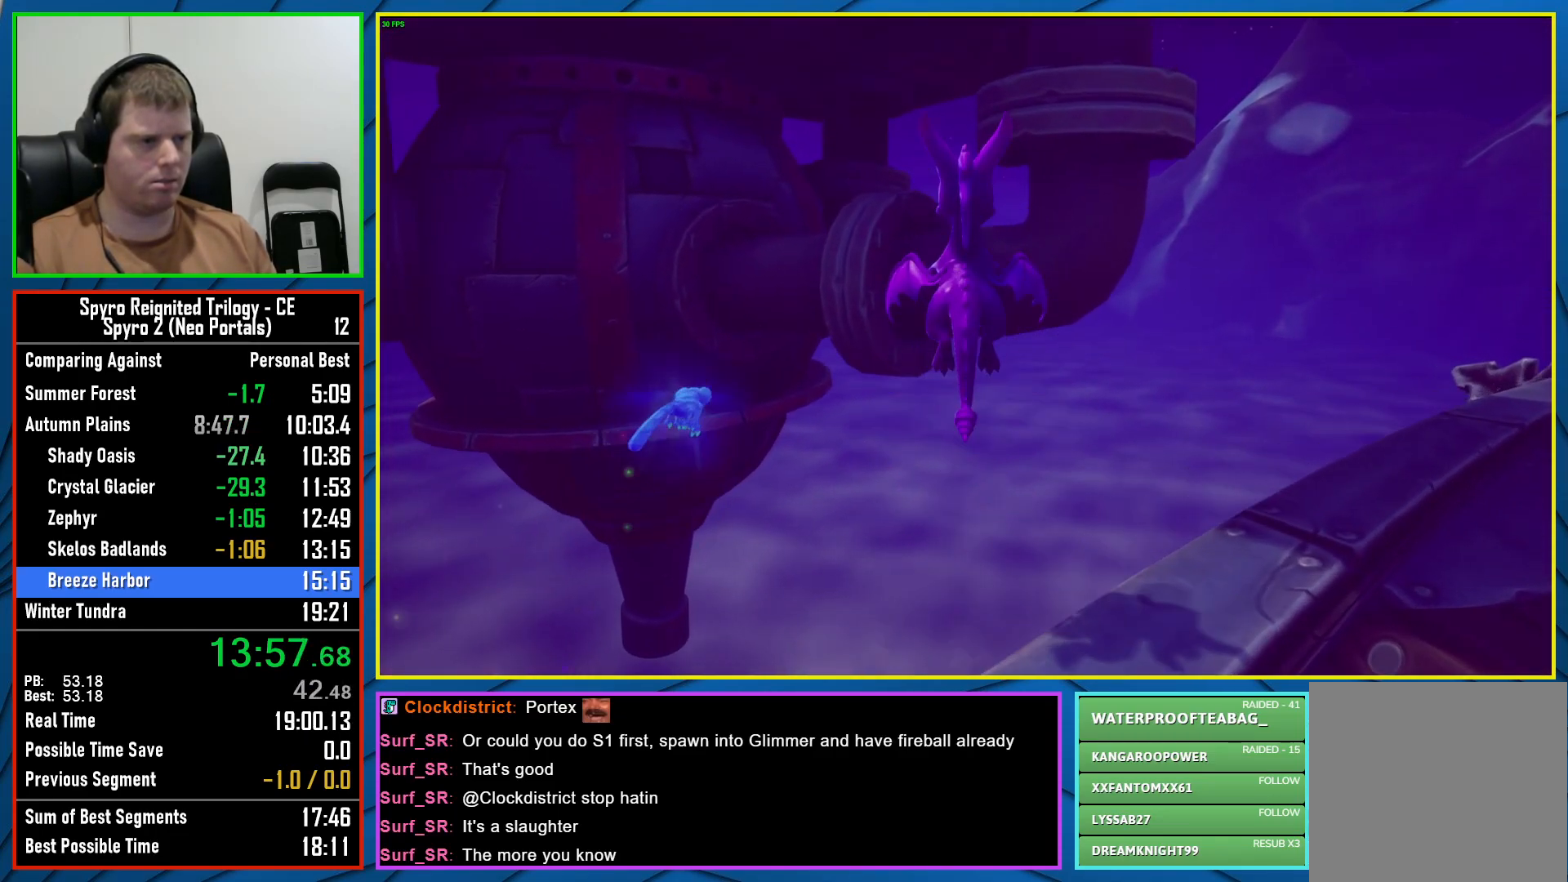
{"buttons": [], "left_stick": "center", "right_stick": "center", "events": [[67, "A", "up"], [267, "A", "down"], [283, "left_stick", "left"], [417, "A", "up"], [467, "left_stick", "center"]]}
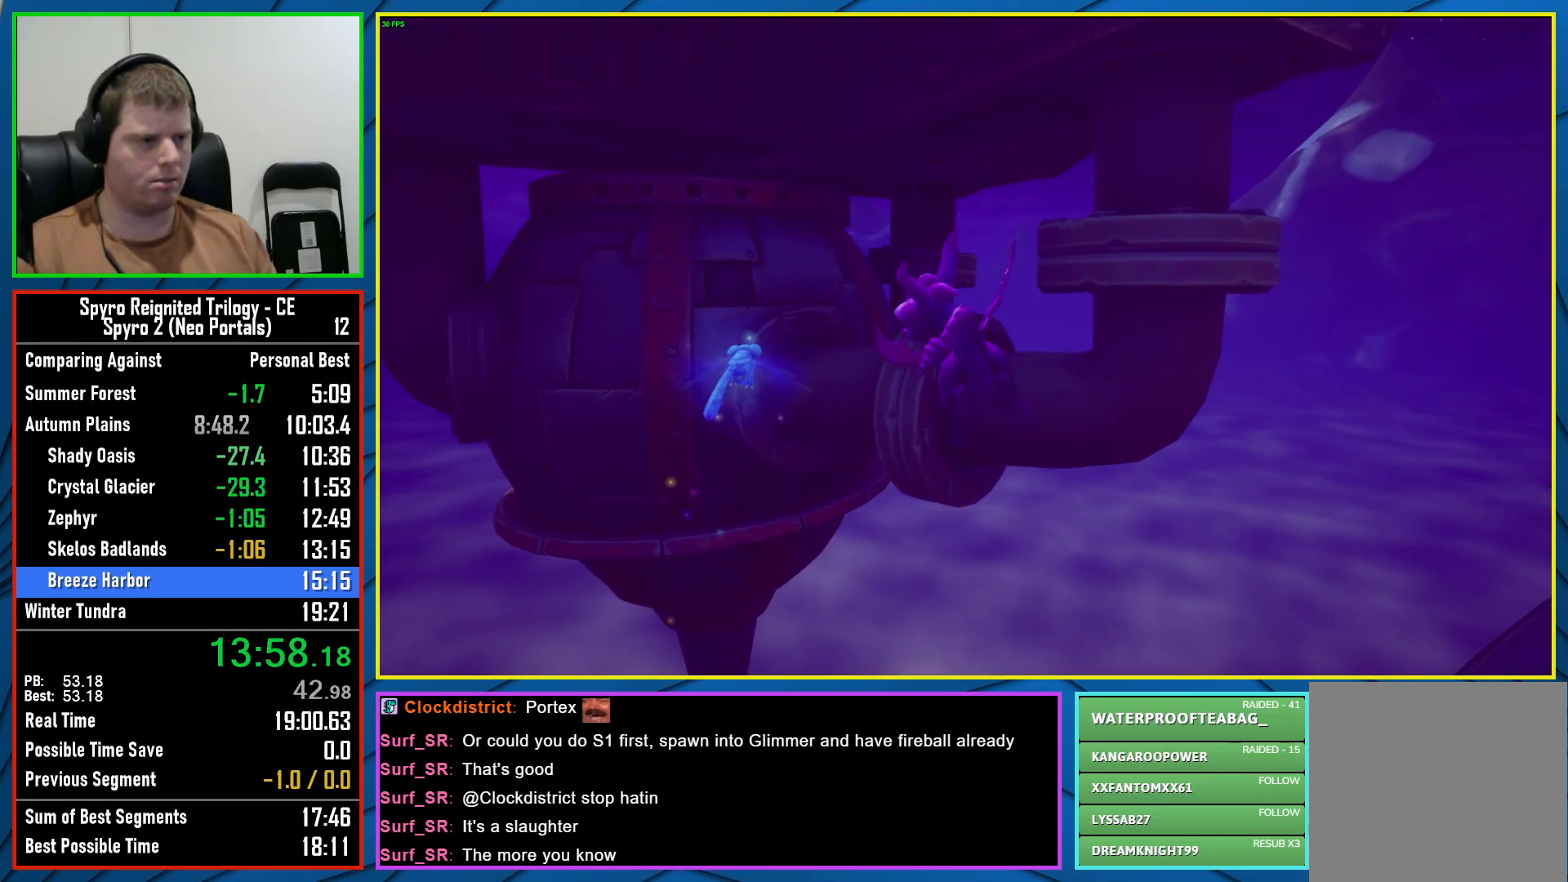
{"buttons": [], "left_stick": "up-right", "right_stick": "center", "events": [[17, "left_stick", "right"], [83, "left_stick", "up-right"], [267, "Y", "down"], [450, "Y", "up"]]}
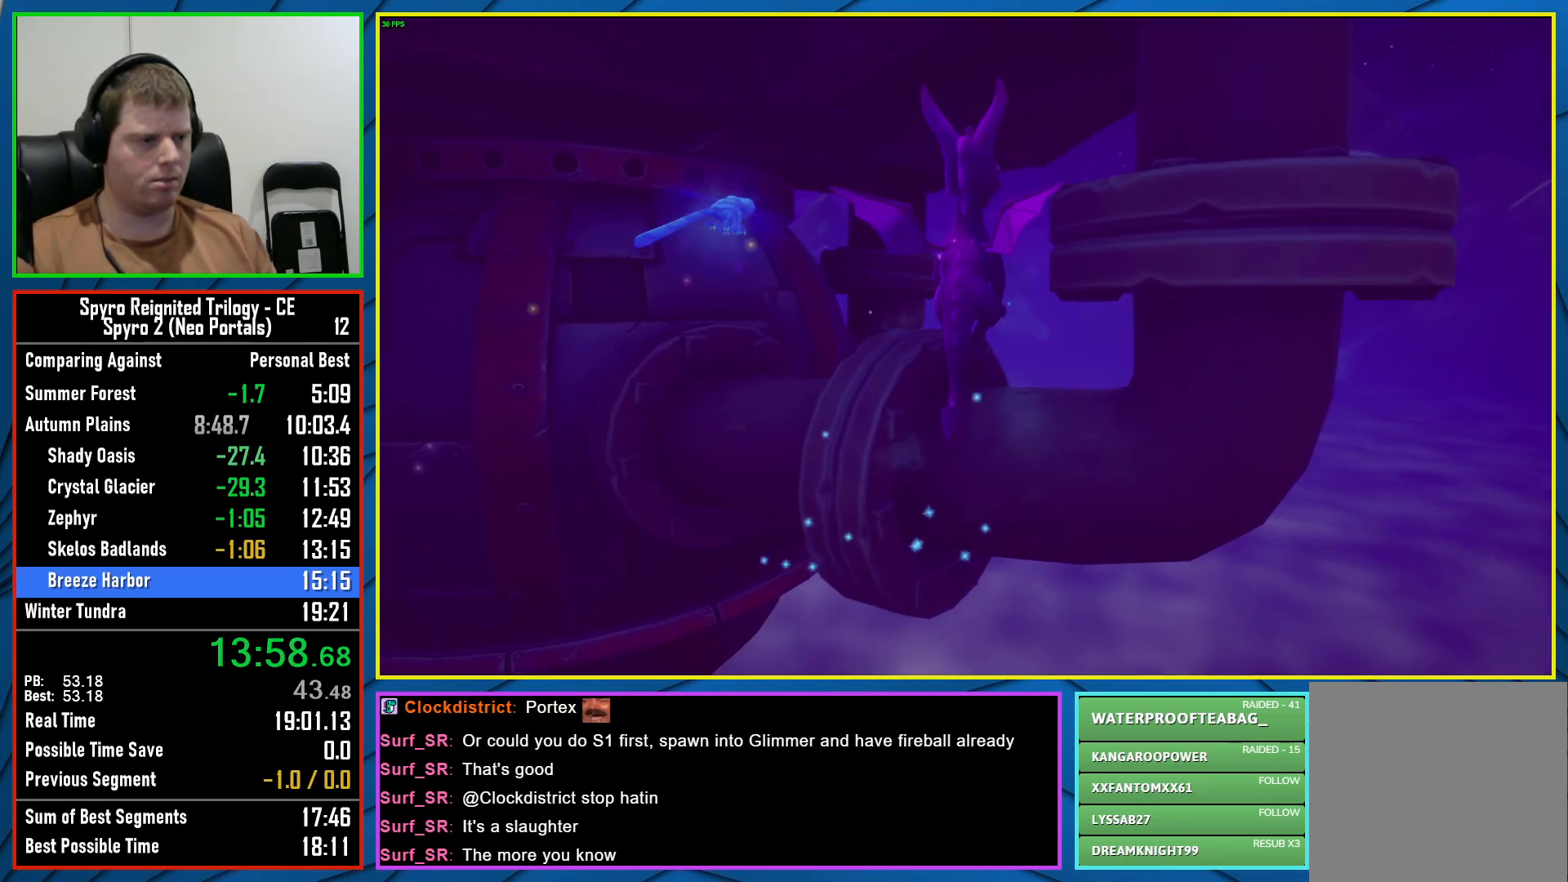
{"buttons": [], "left_stick": "center", "right_stick": "right", "events": [[117, "right_stick", "right"], [283, "left_stick", "center"]]}
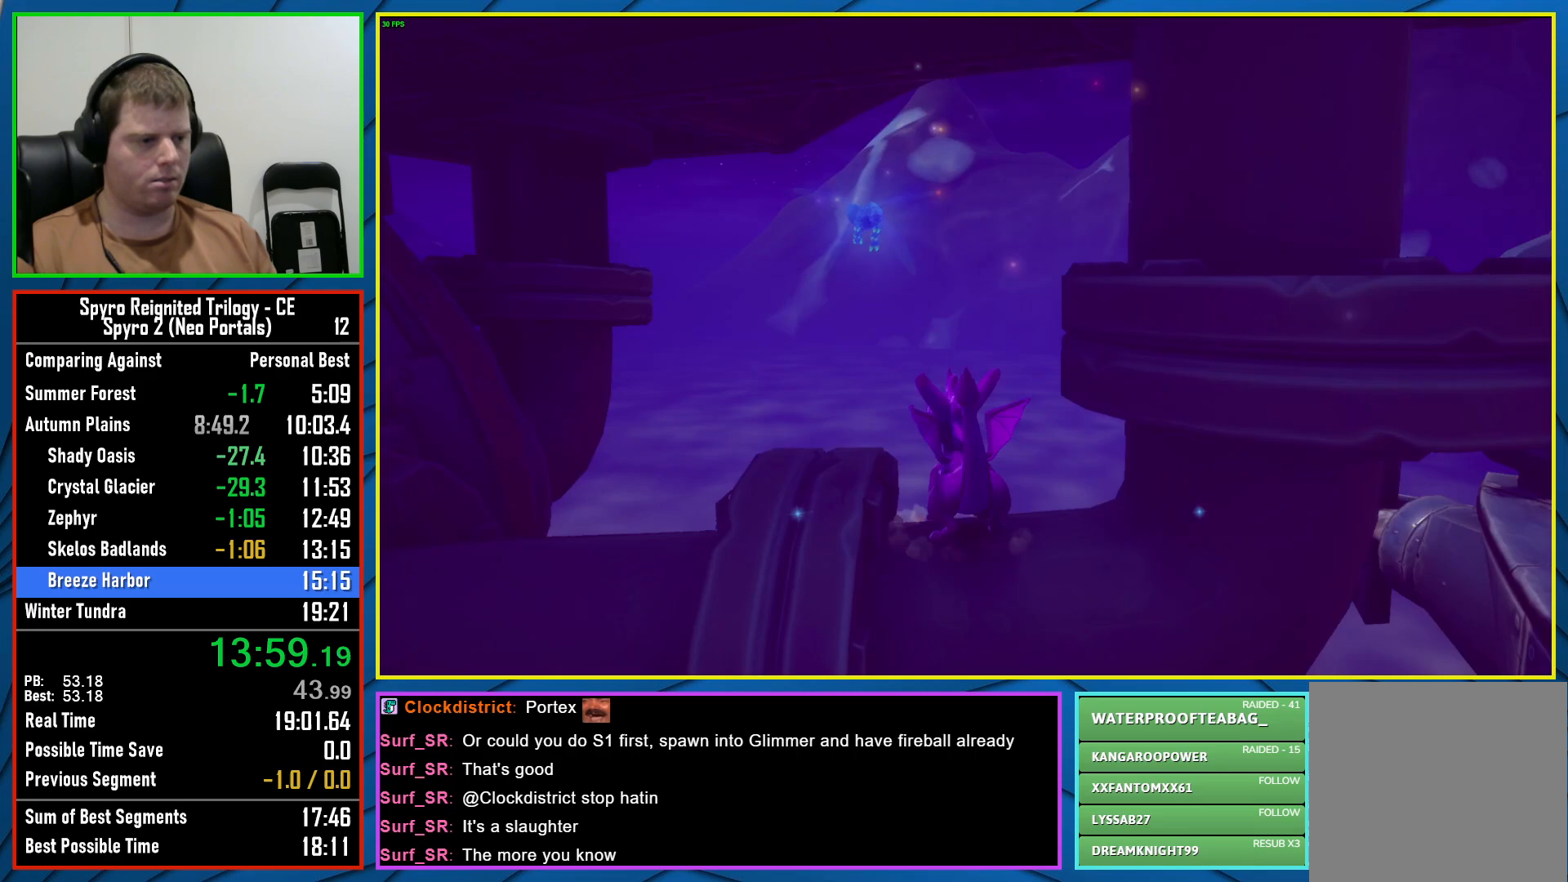
{"buttons": [], "left_stick": "right", "right_stick": "right", "events": [[50, "right_stick", "center"], [100, "left_stick", "up-right"], [133, "A", "down"], [333, "A", "up"], [400, "left_stick", "center"], [467, "left_stick", "right"], [483, "right_stick", "right"]]}